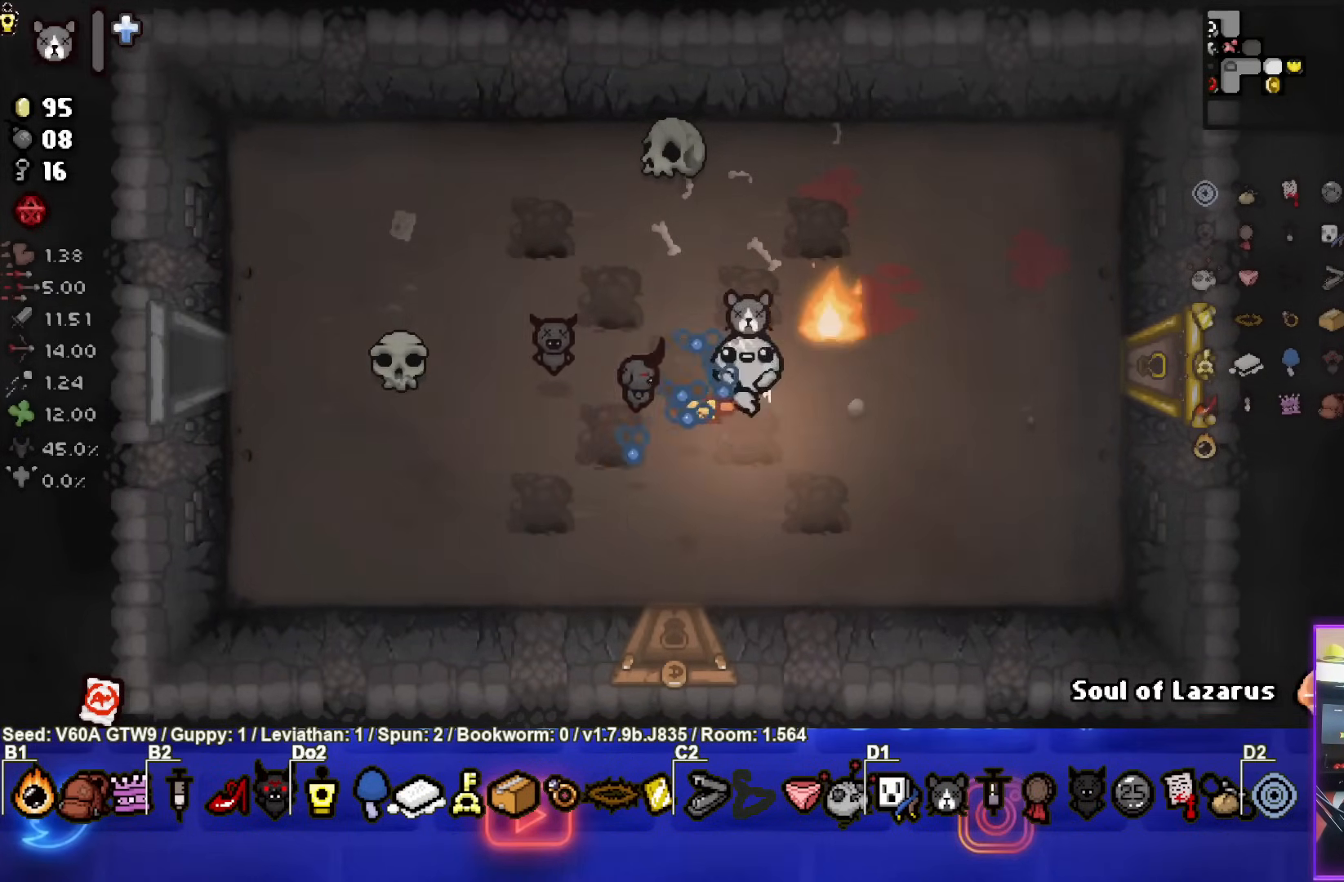
Gameplay with a controller (PlayStation layout); each line is a JSON object with the inputs held at the frame after it. "events" lists button and stick changes between this image and that frame as [ms after this image, input, new state], when the widget could be followed in between. Not read: L3 R3 right_stick.
{"buttons": [], "left_stick": "center", "events": [[17, "L2", "up"], [83, "left_stick", "down"], [200, "left_stick", "down-left"], [350, "left_stick", "center"]]}
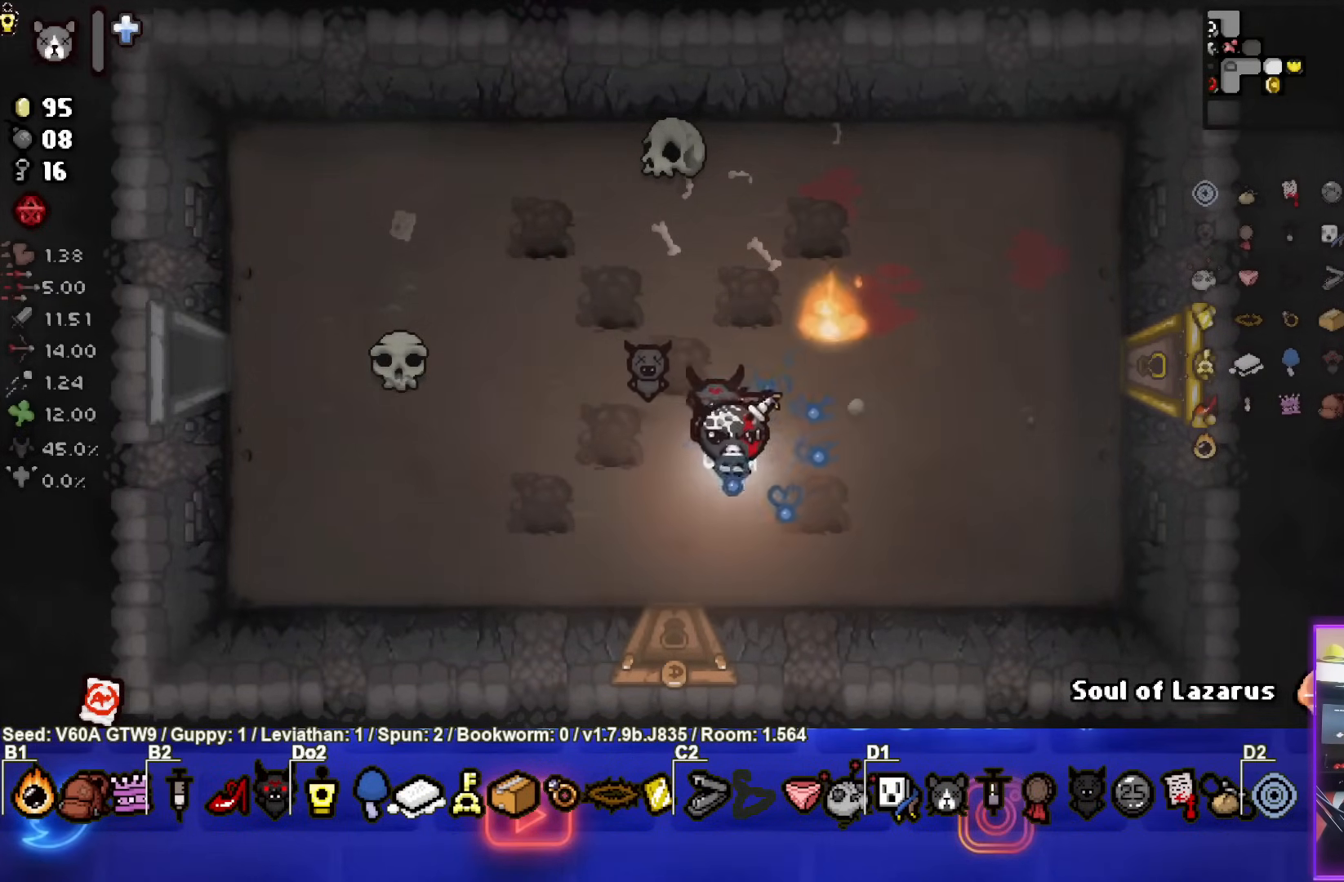
{"buttons": [], "left_stick": "down", "events": [[250, "left_stick", "down-left"], [433, "left_stick", "down"]]}
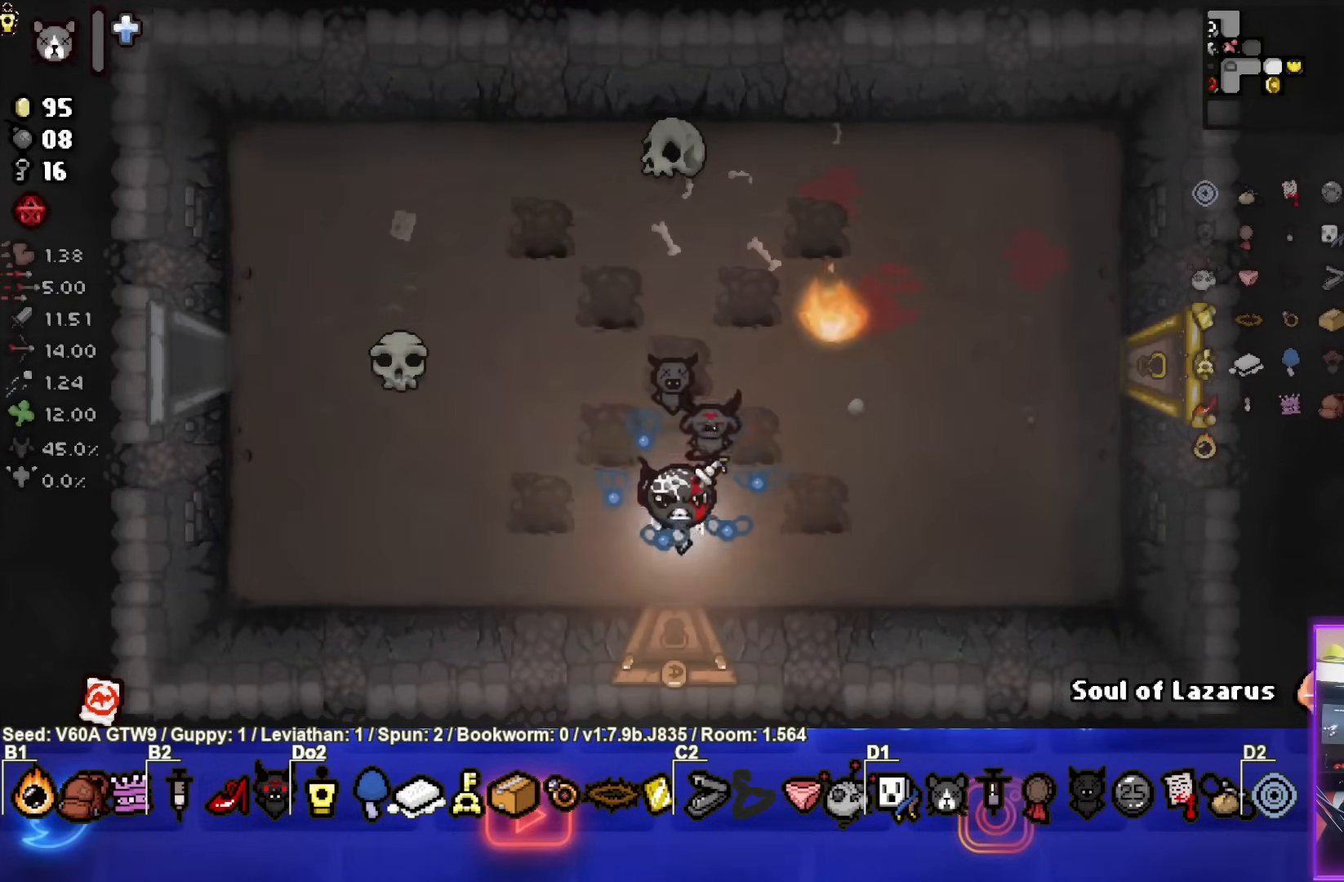
{"buttons": [], "left_stick": "center", "events": [[367, "left_stick", "center"]]}
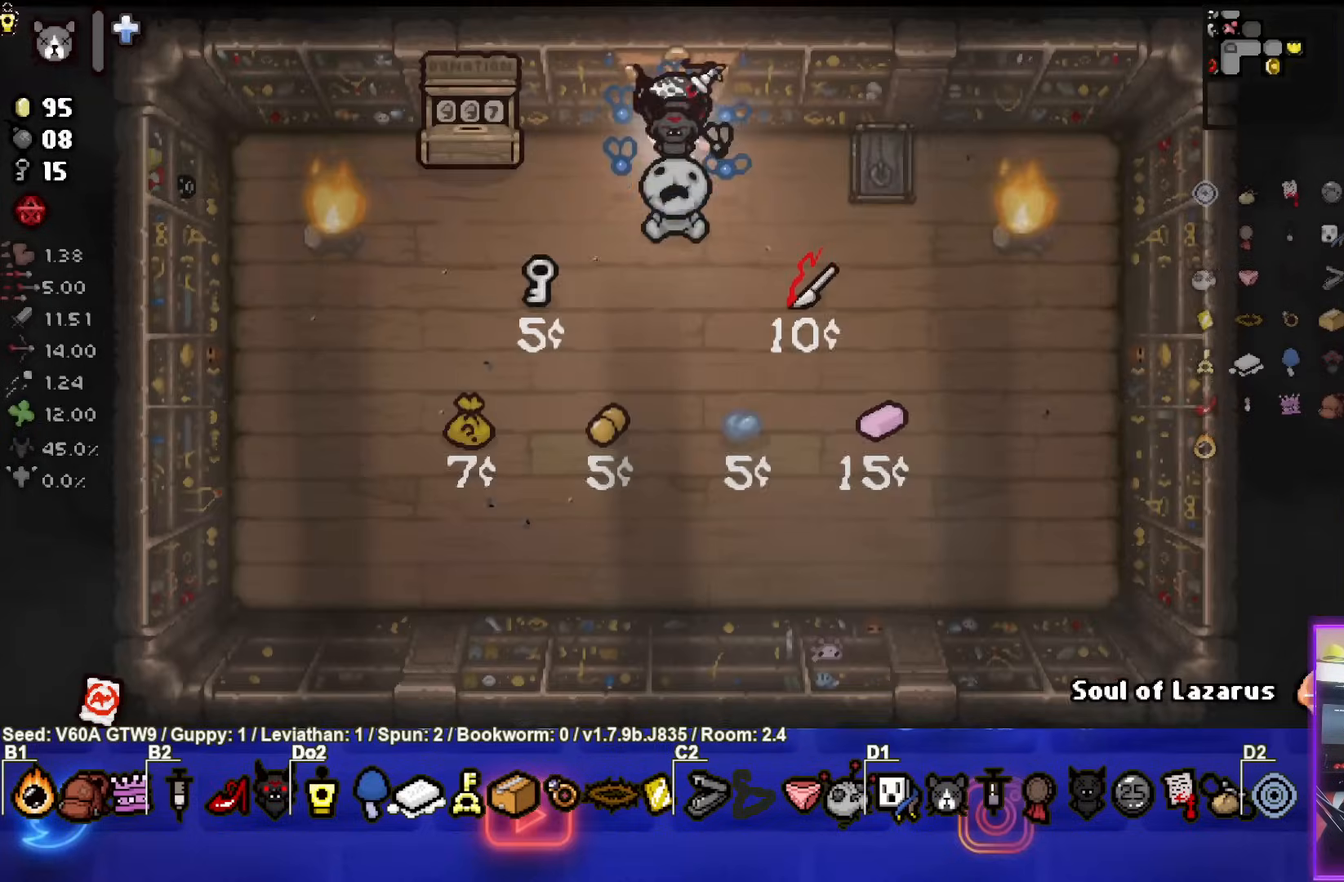
{"buttons": [], "left_stick": "center", "events": []}
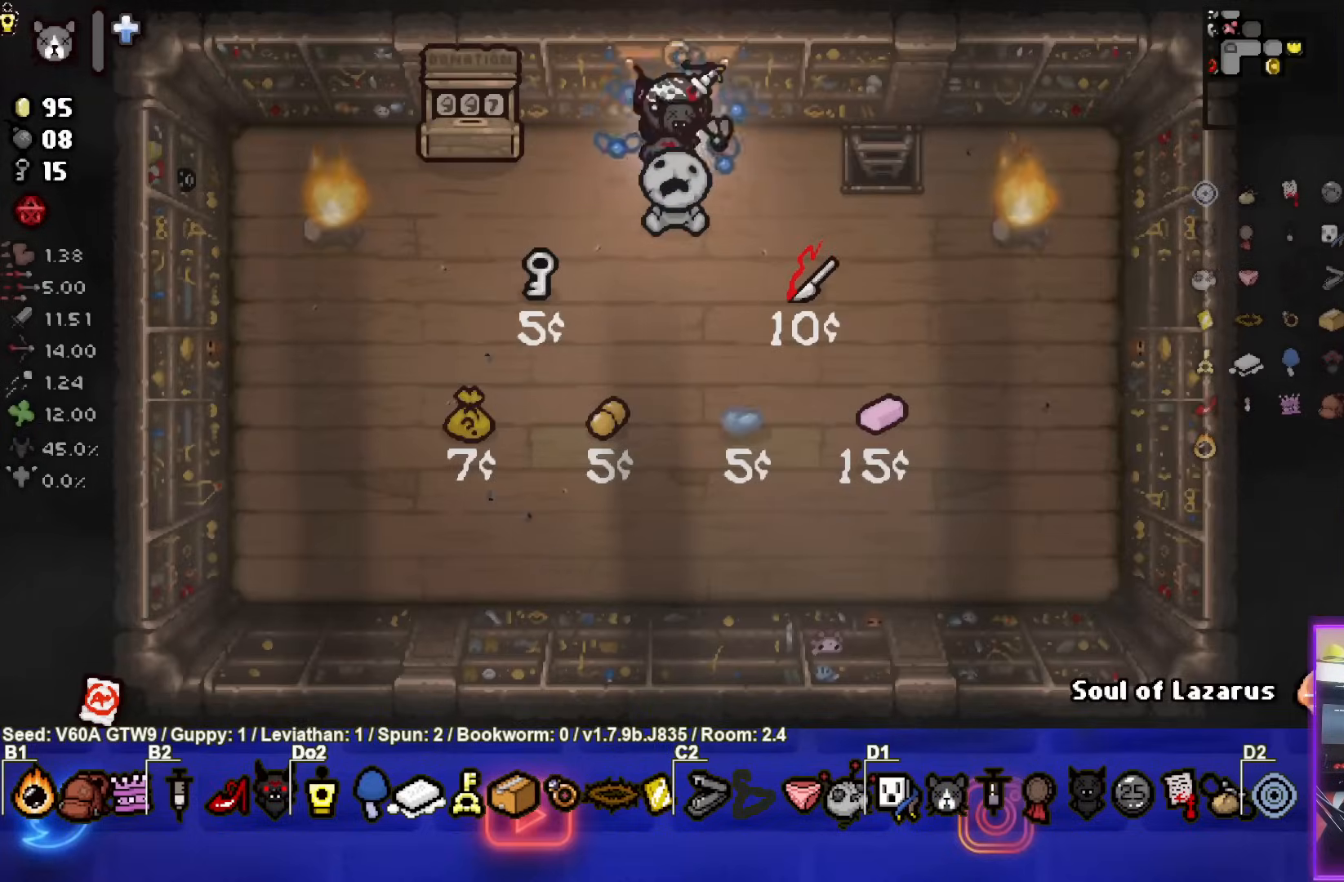
{"buttons": [], "left_stick": "center", "events": [[133, "left_stick", "down"], [317, "left_stick", "center"]]}
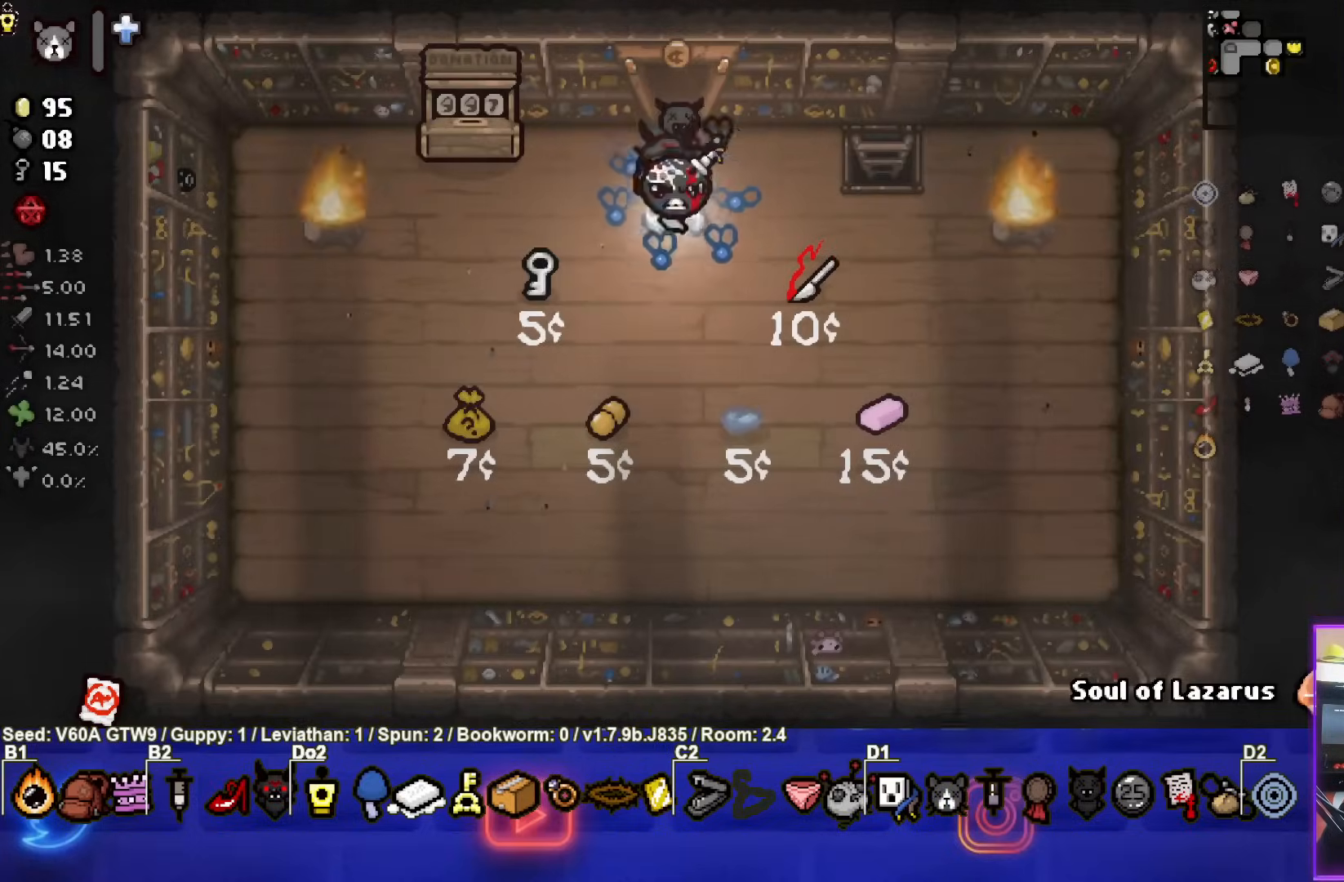
{"buttons": [], "left_stick": "up-right", "events": [[133, "left_stick", "up-right"]]}
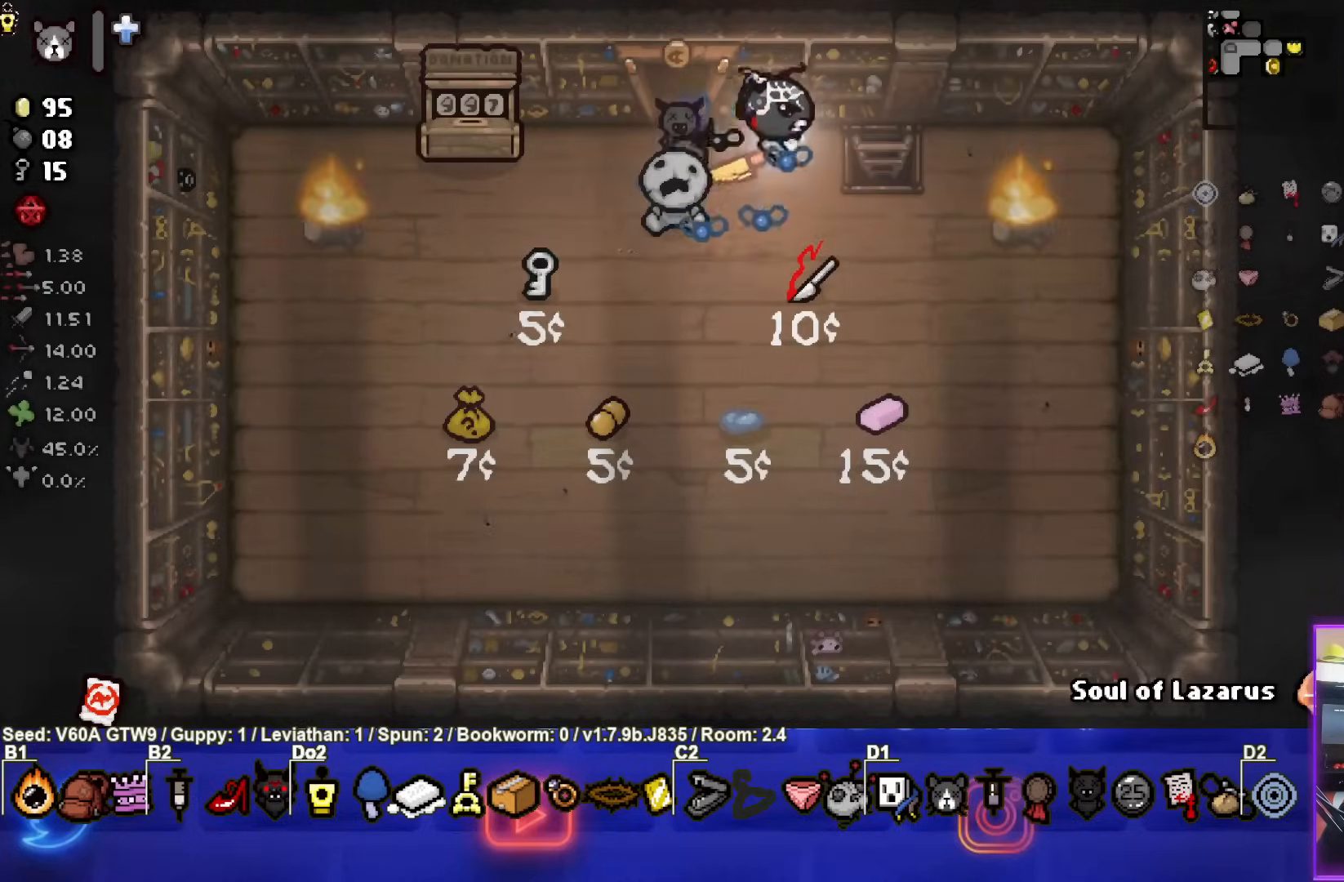
{"buttons": [], "left_stick": "up-right", "events": []}
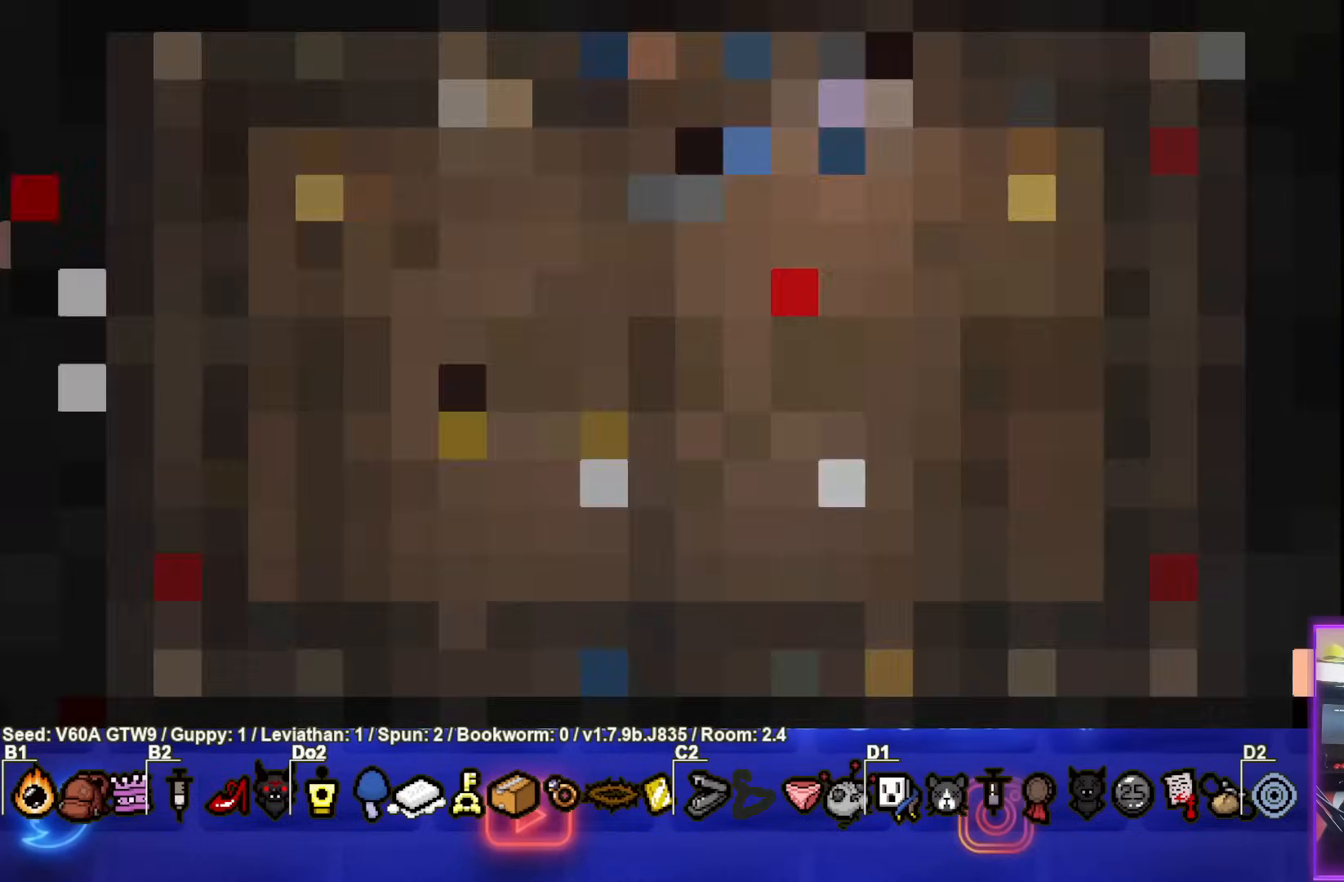
{"buttons": [], "left_stick": "center", "events": [[17, "left_stick", "center"]]}
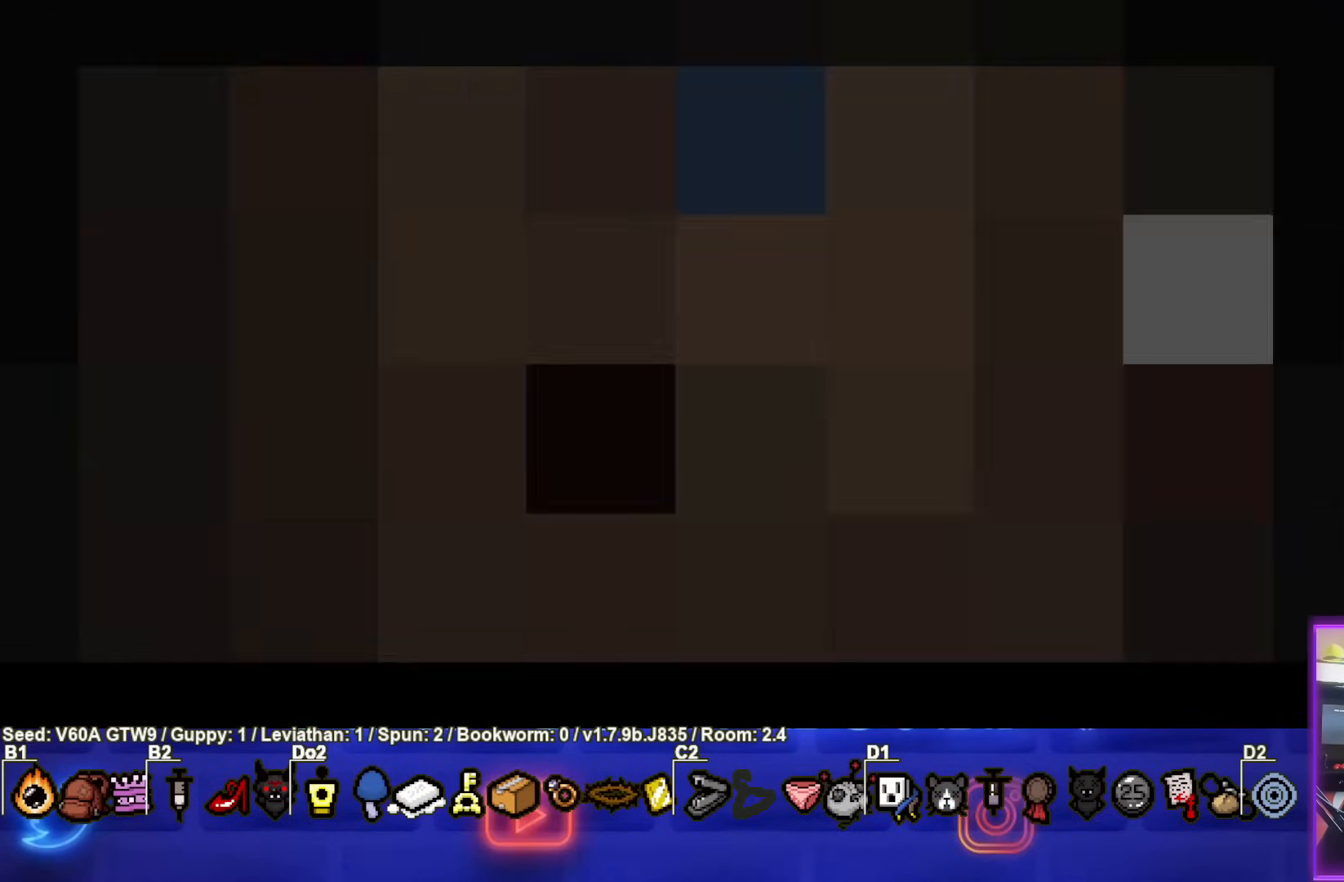
{"buttons": [], "left_stick": "center", "events": []}
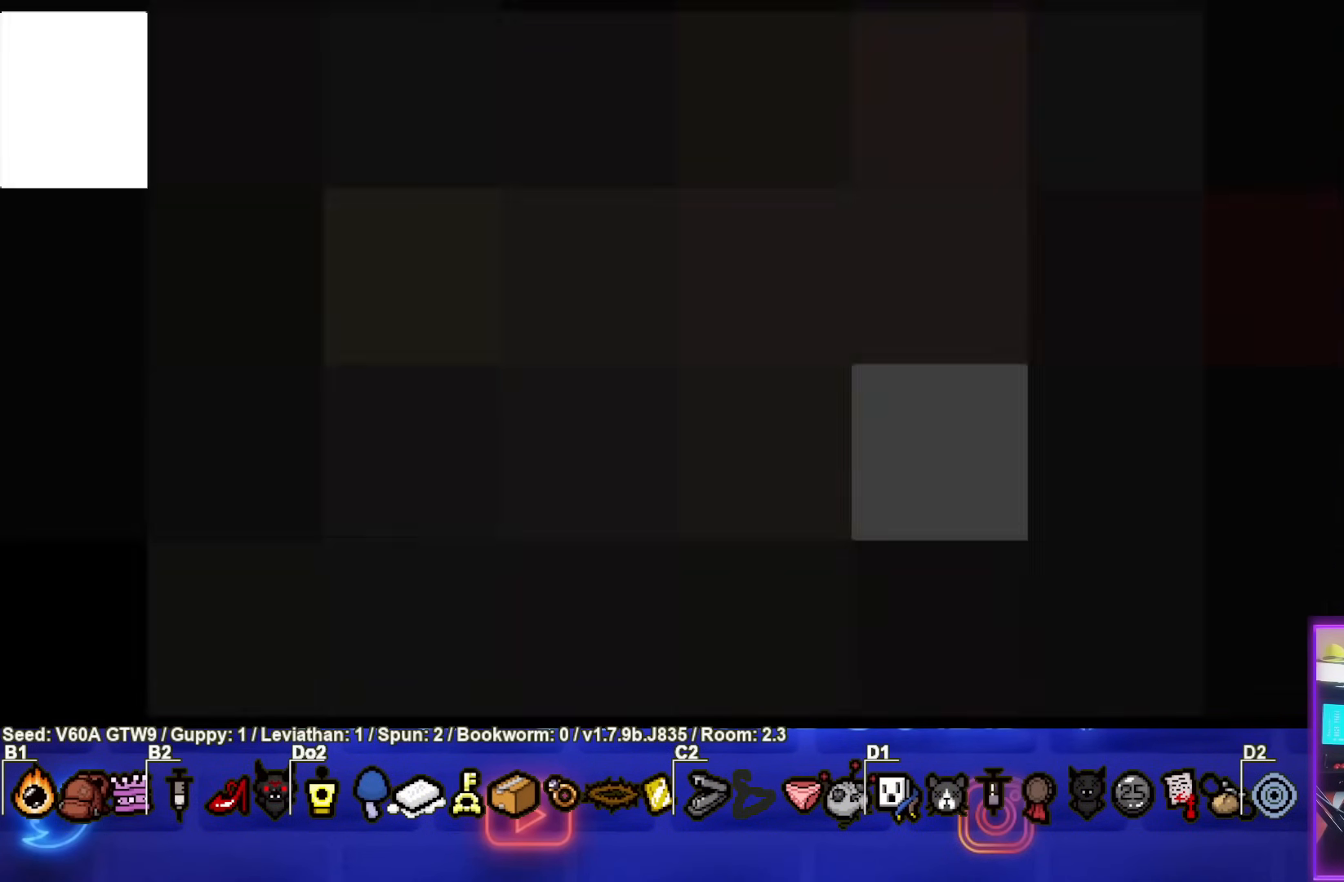
{"buttons": [], "left_stick": "center", "events": []}
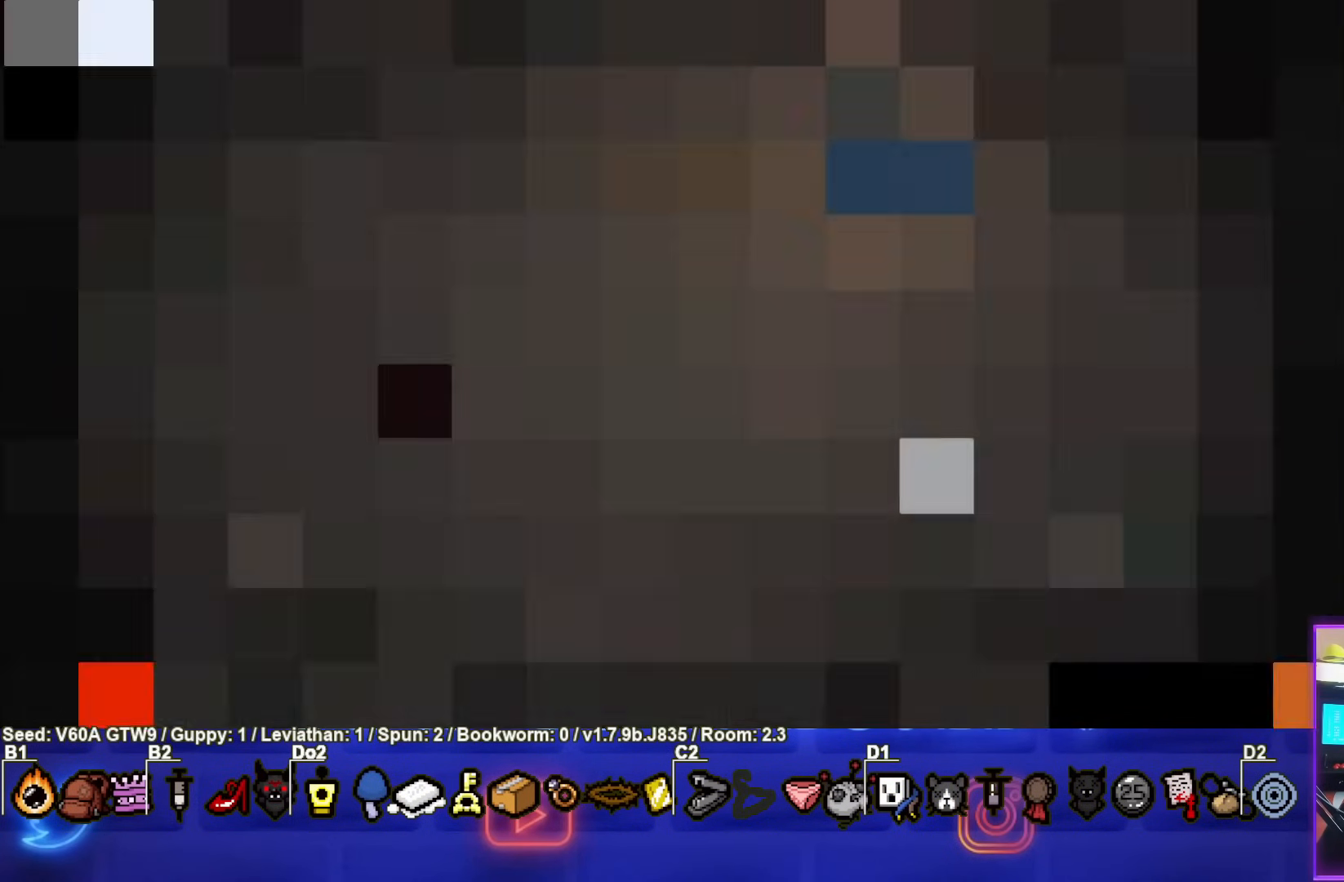
{"buttons": [], "left_stick": "center", "events": []}
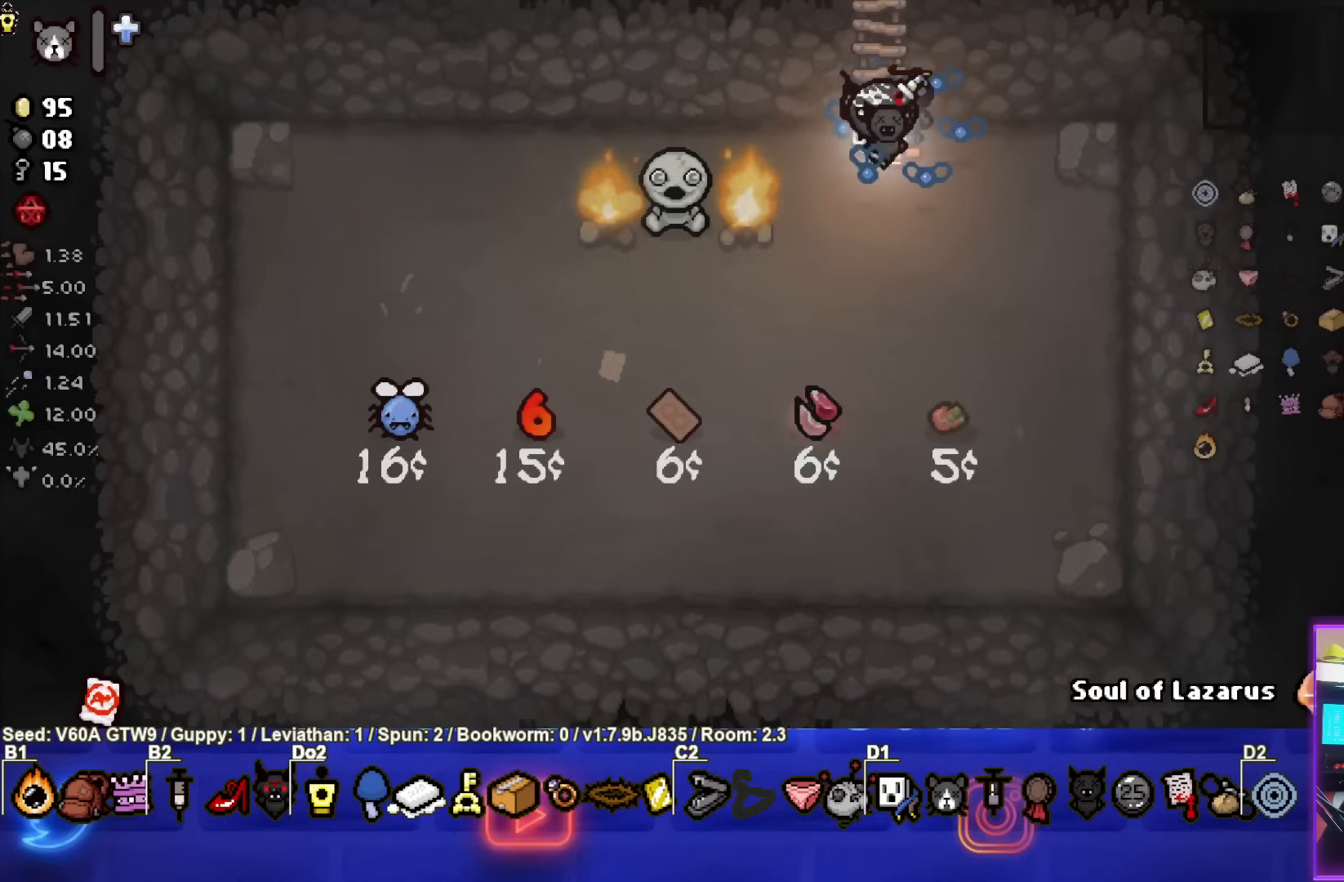
{"buttons": [], "left_stick": "center", "events": []}
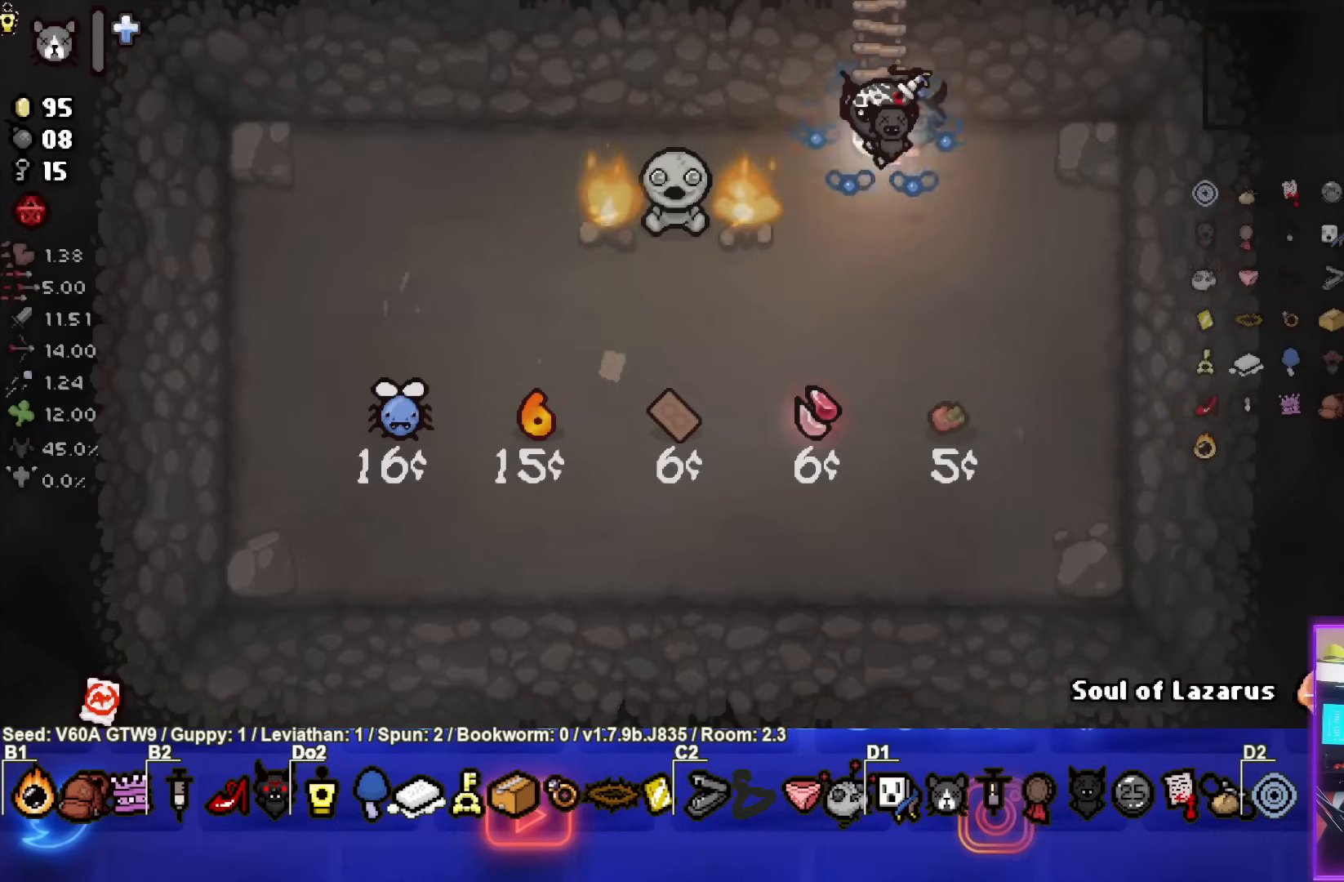
{"buttons": [], "left_stick": "left", "events": [[317, "left_stick", "left"]]}
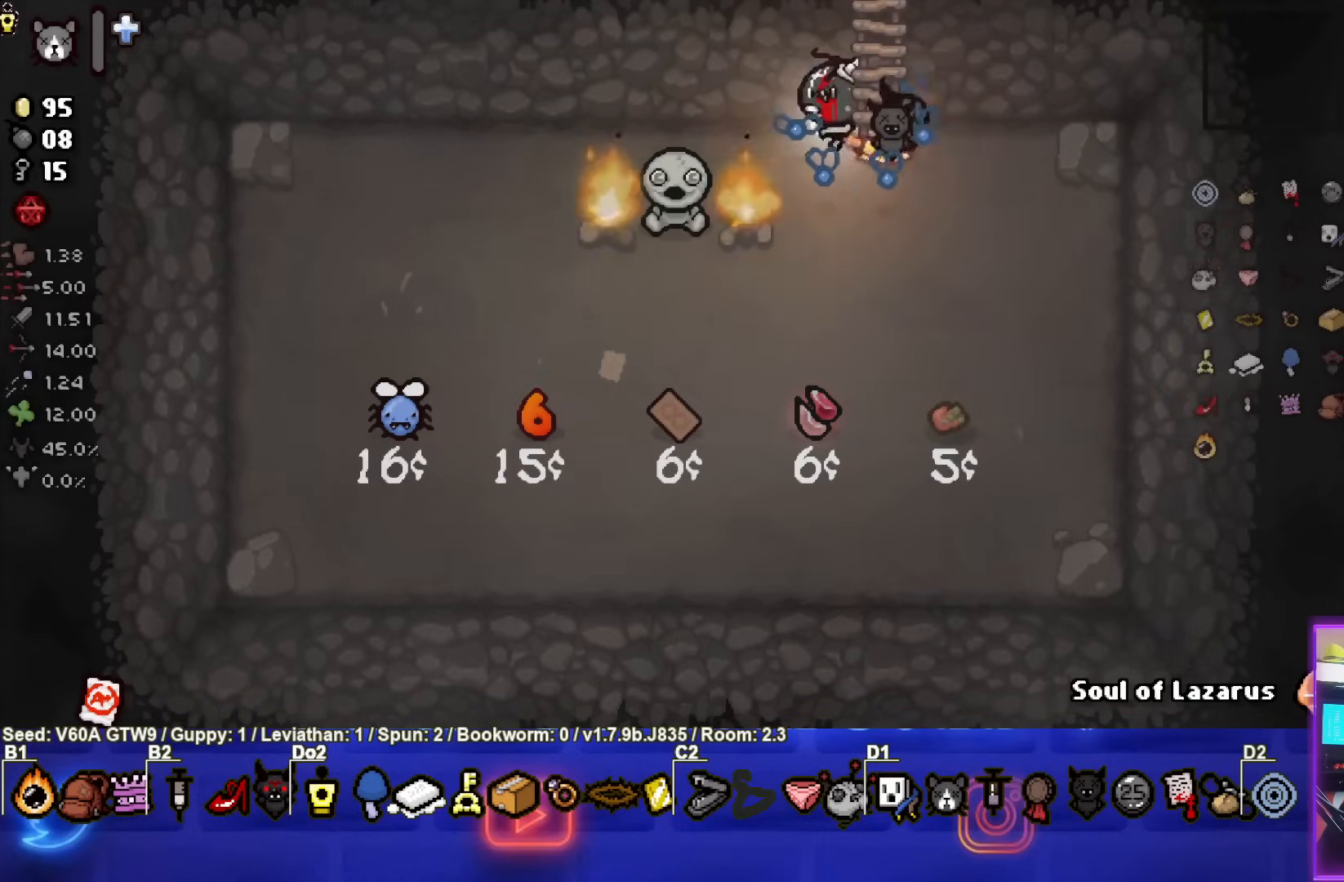
{"buttons": ["L1"], "left_stick": "left", "events": [[467, "L1", "down"]]}
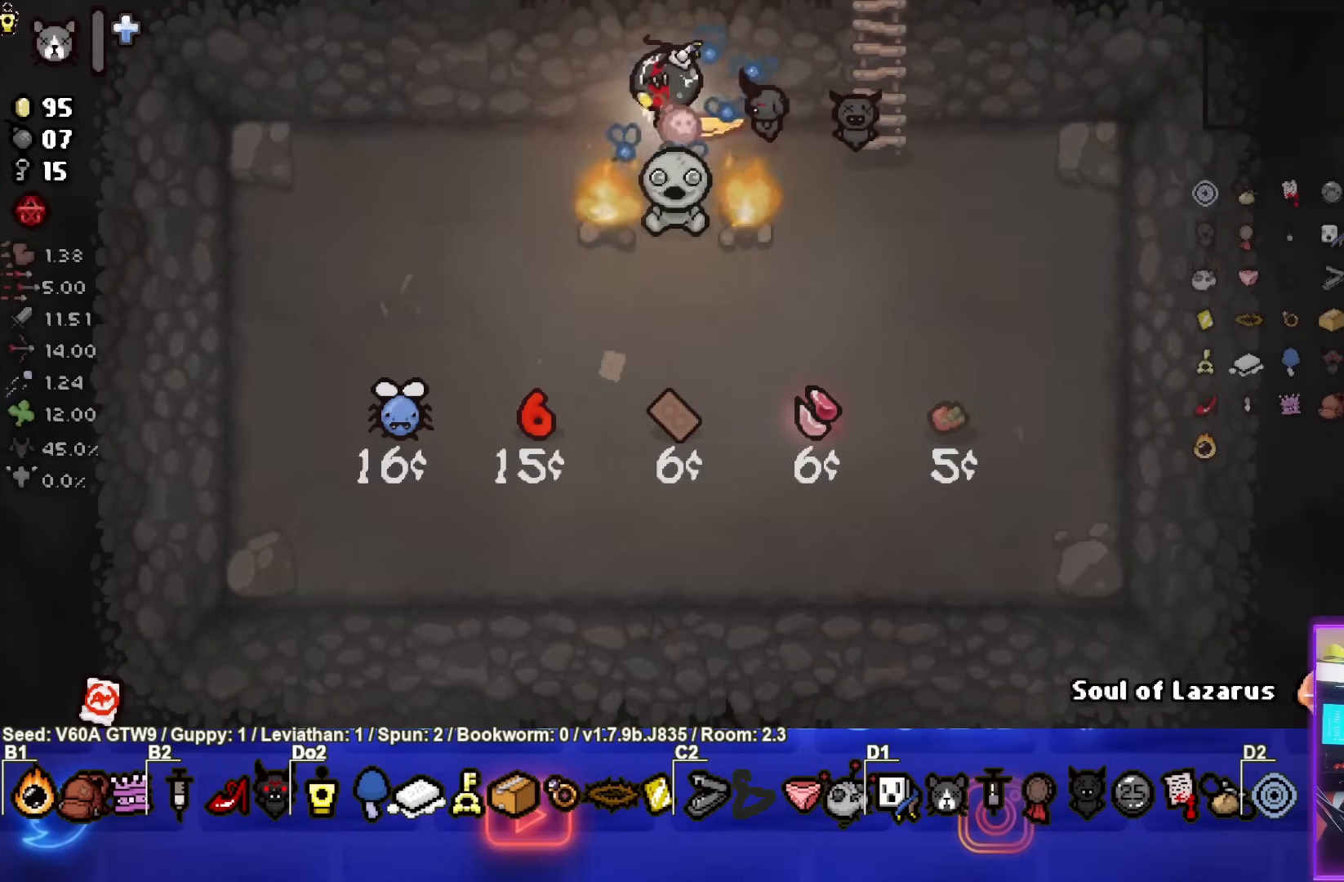
{"buttons": [], "left_stick": "left", "events": [[50, "L1", "up"]]}
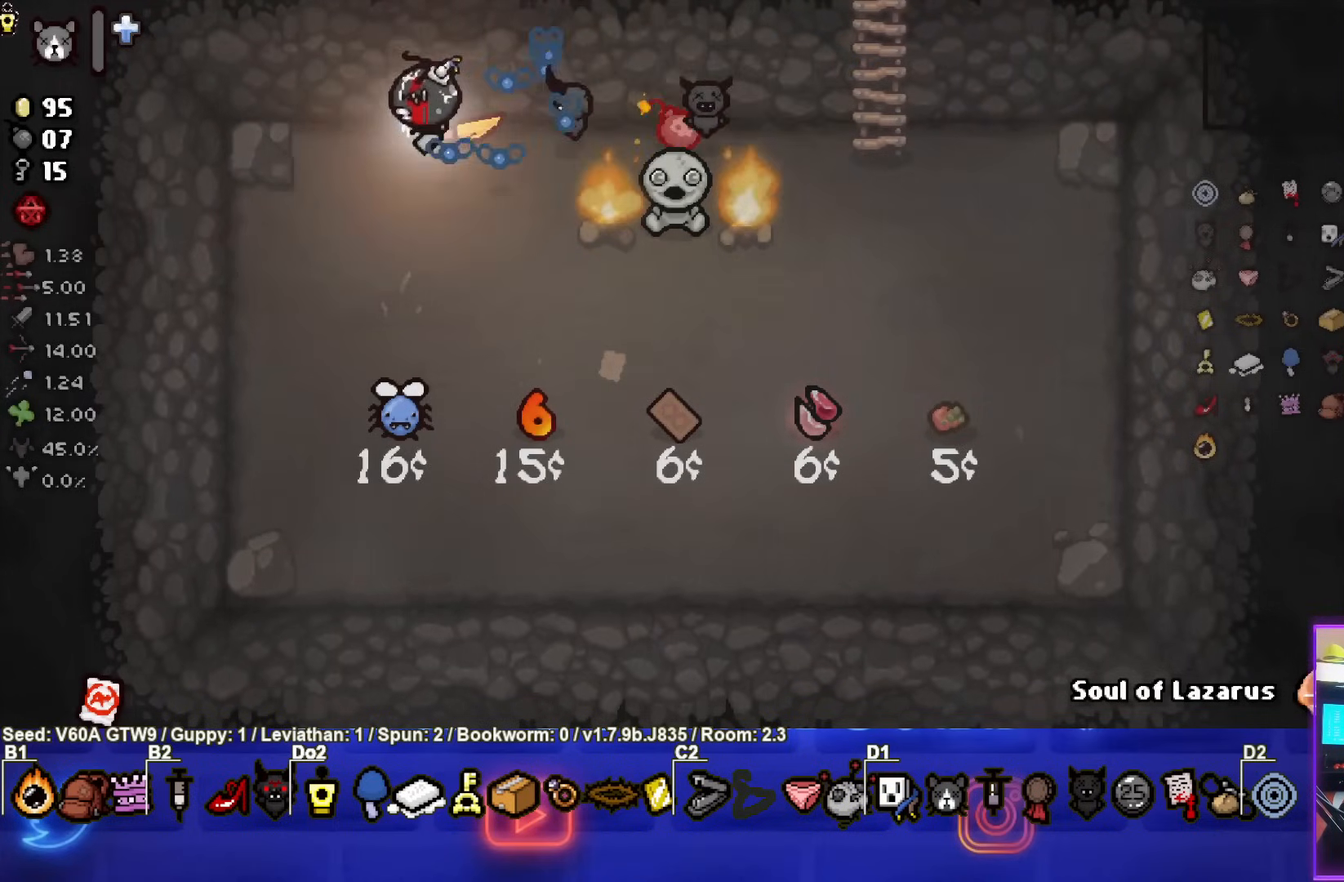
{"buttons": [], "left_stick": "center", "events": [[350, "left_stick", "center"]]}
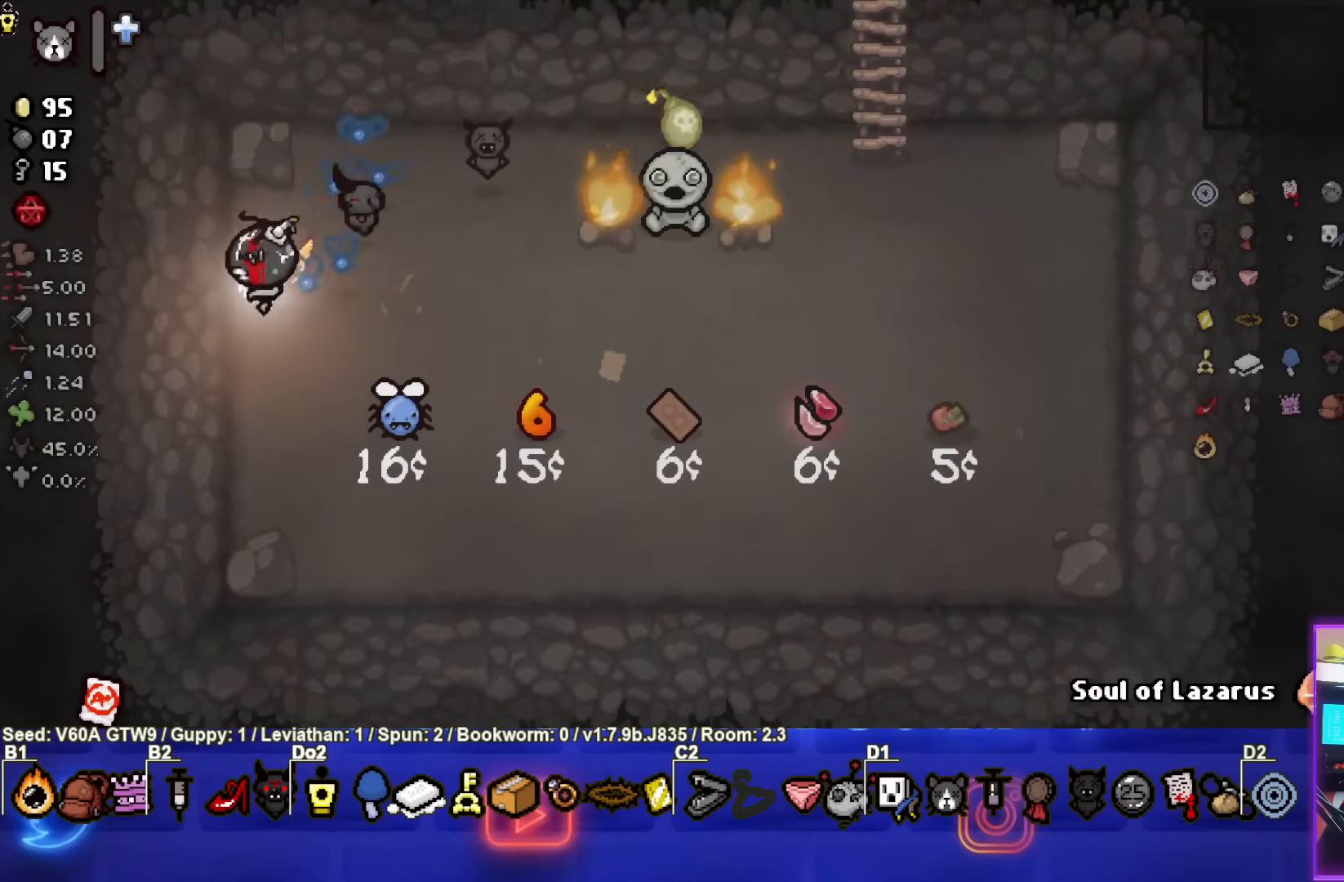
{"buttons": [], "left_stick": "center", "events": []}
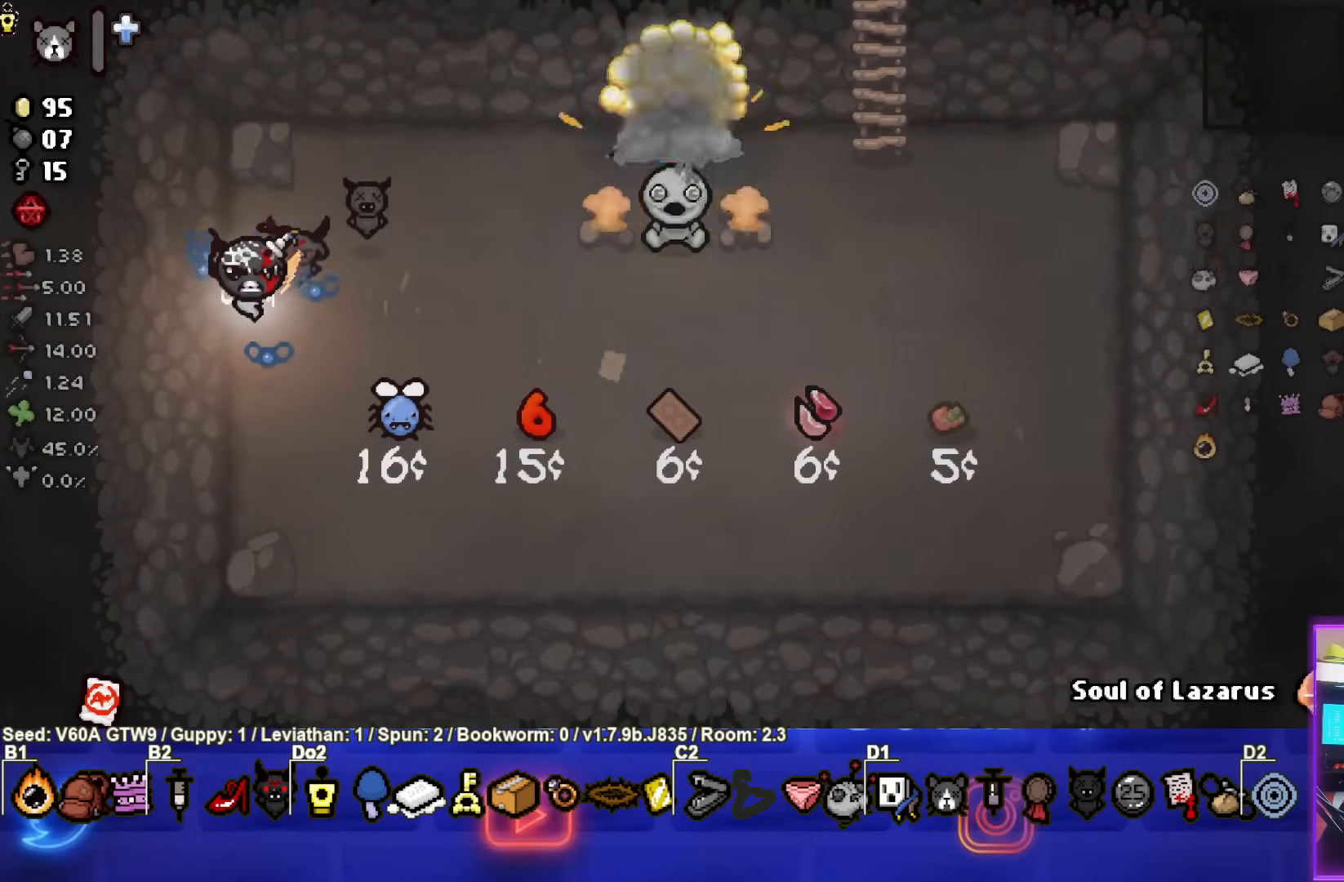
{"buttons": [], "left_stick": "up-right", "events": [[317, "left_stick", "up-right"]]}
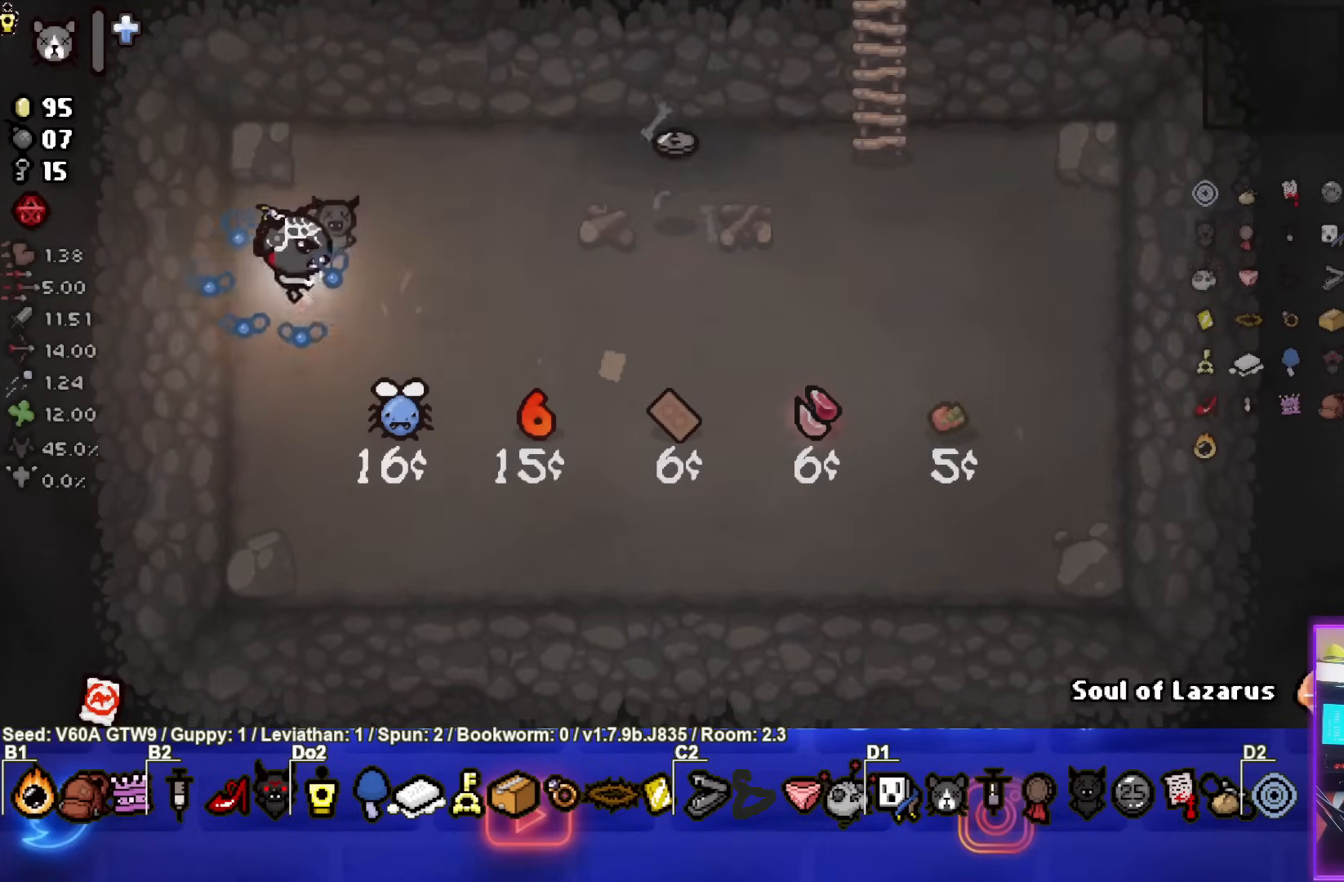
{"buttons": [], "left_stick": "up", "events": [[33, "left_stick", "center"], [167, "left_stick", "down-right"], [500, "left_stick", "up"]]}
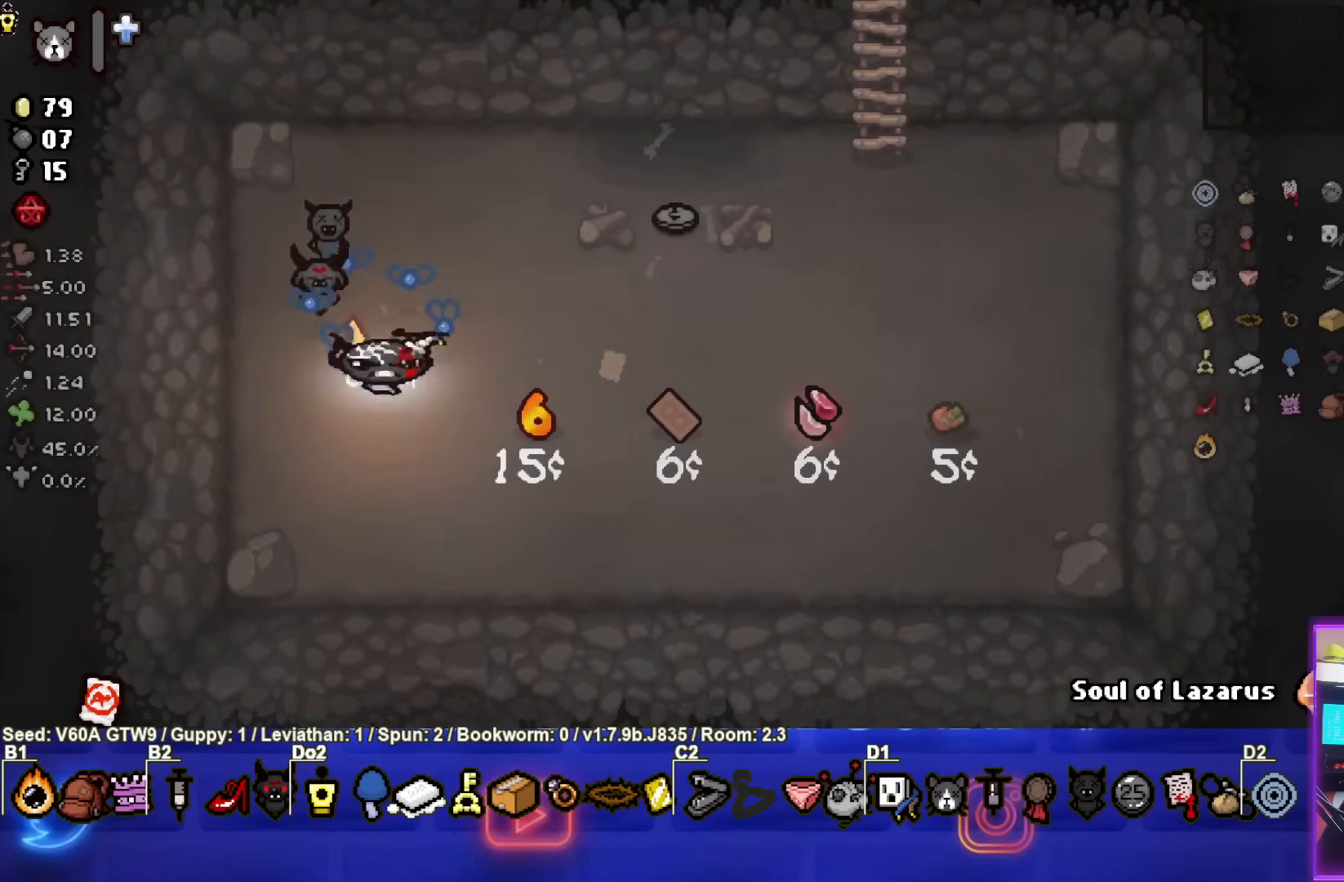
{"buttons": [], "left_stick": "up-right", "events": [[267, "left_stick", "up-right"]]}
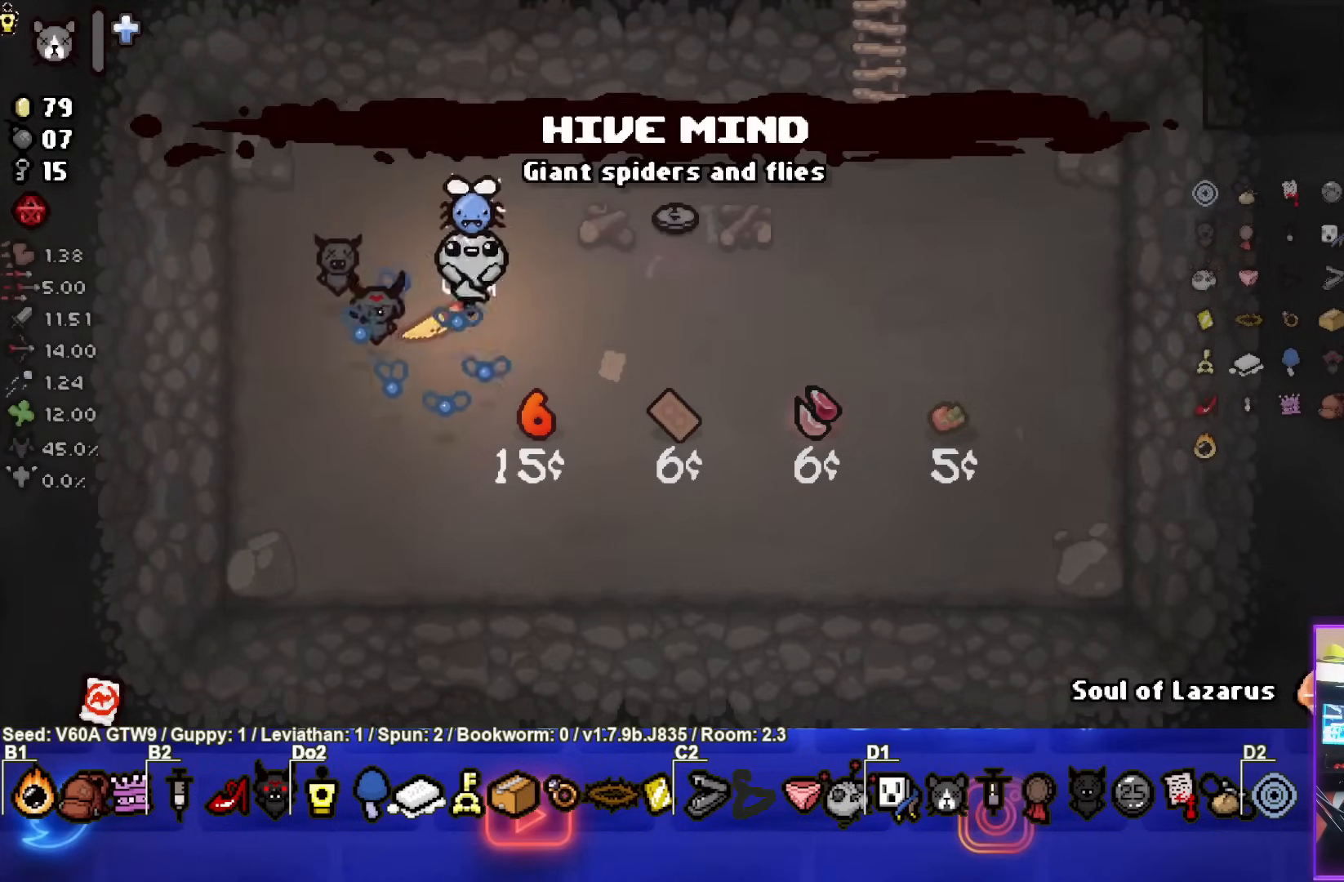
{"buttons": [], "left_stick": "down-left", "events": [[367, "left_stick", "center"], [483, "left_stick", "down-left"]]}
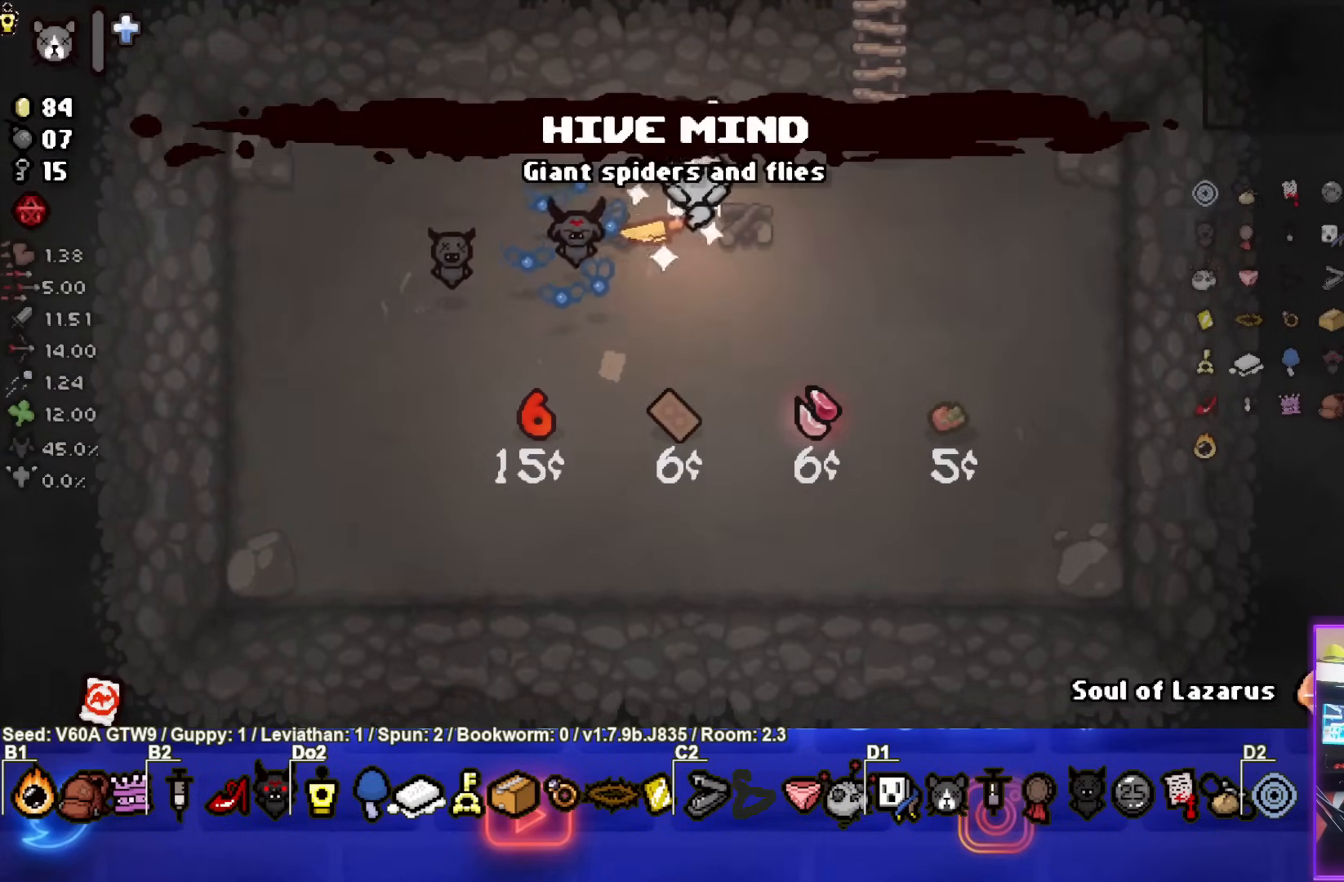
{"buttons": [], "left_stick": "center", "events": [[133, "left_stick", "center"]]}
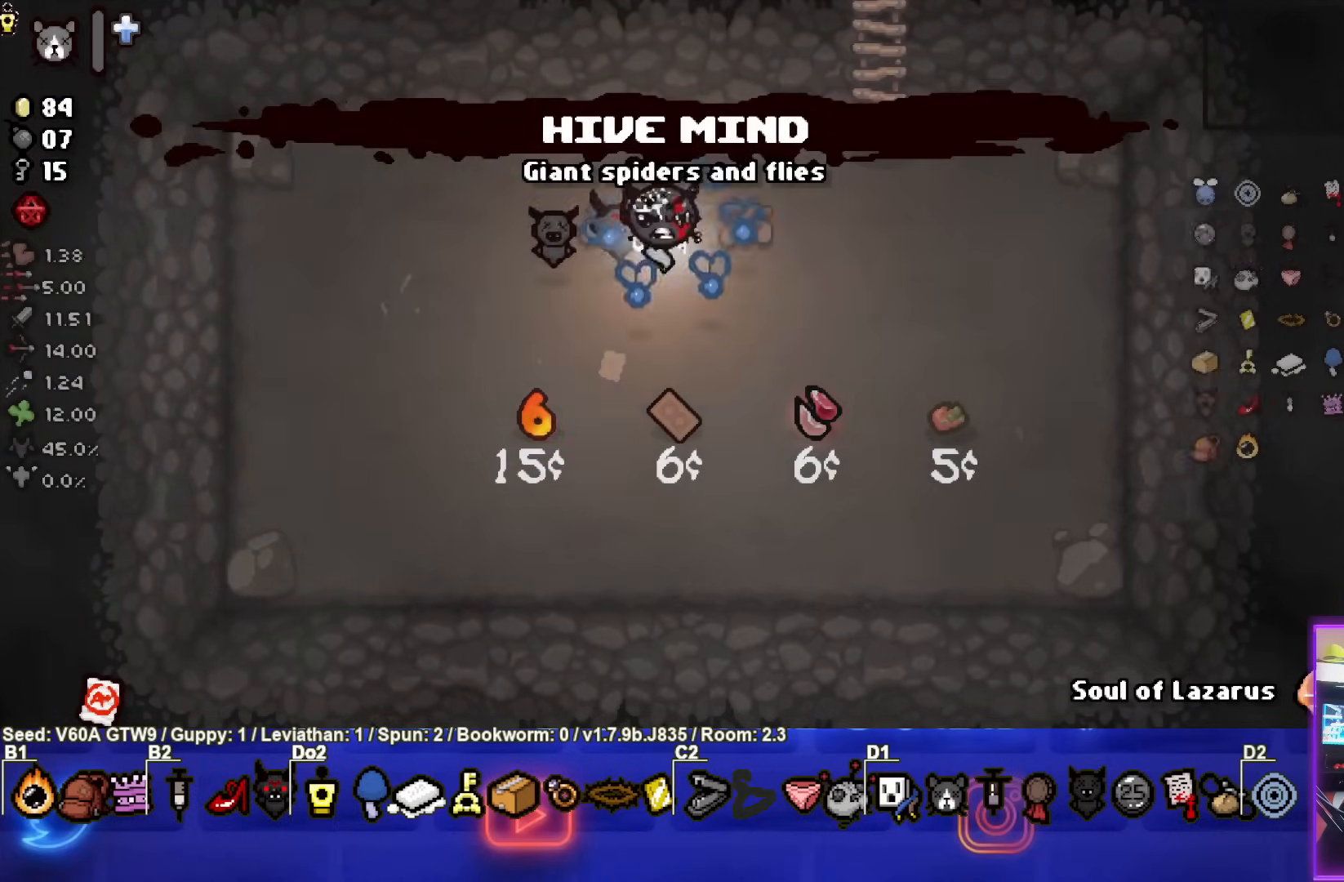
{"buttons": [], "left_stick": "center", "events": []}
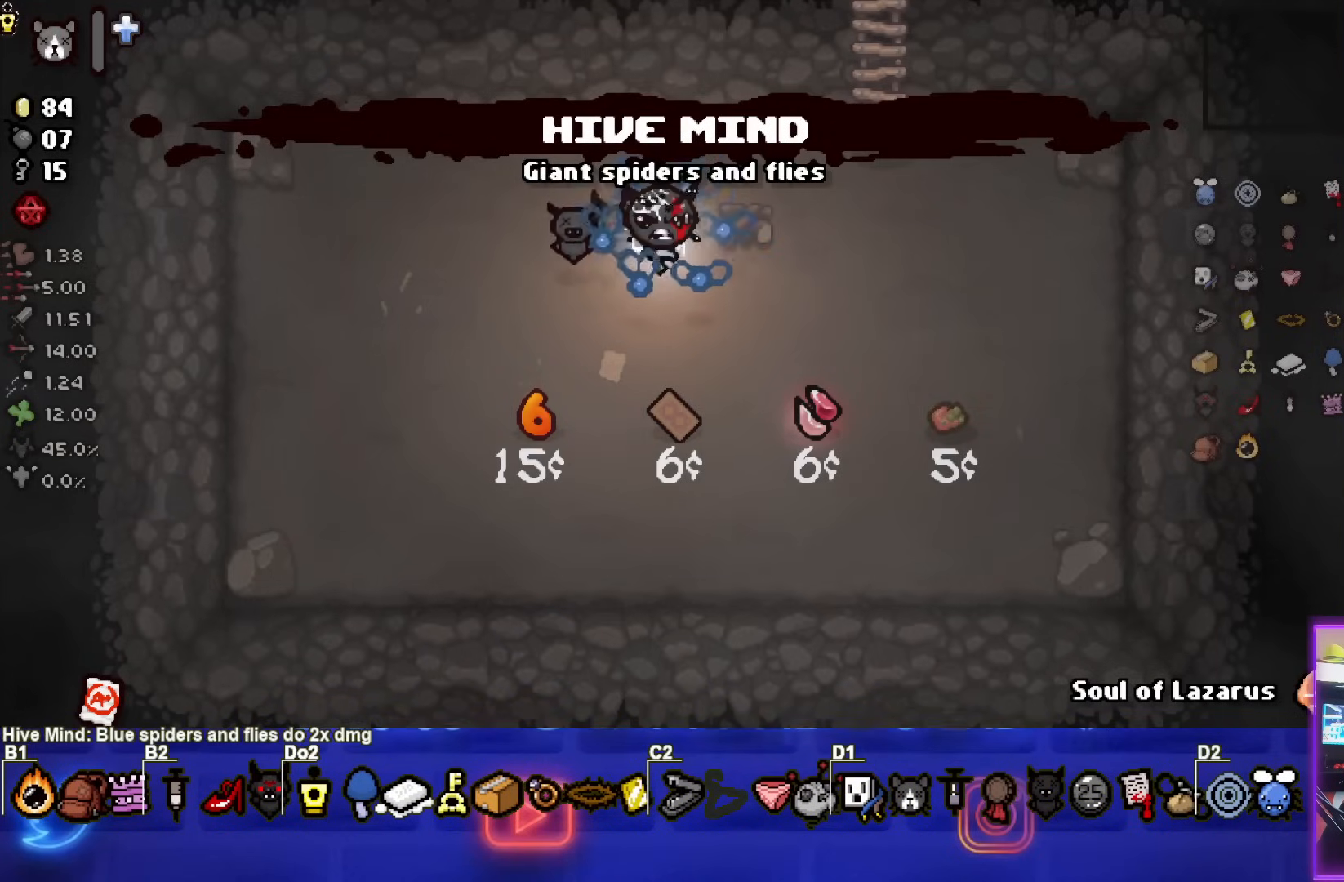
{"buttons": [], "left_stick": "center", "events": []}
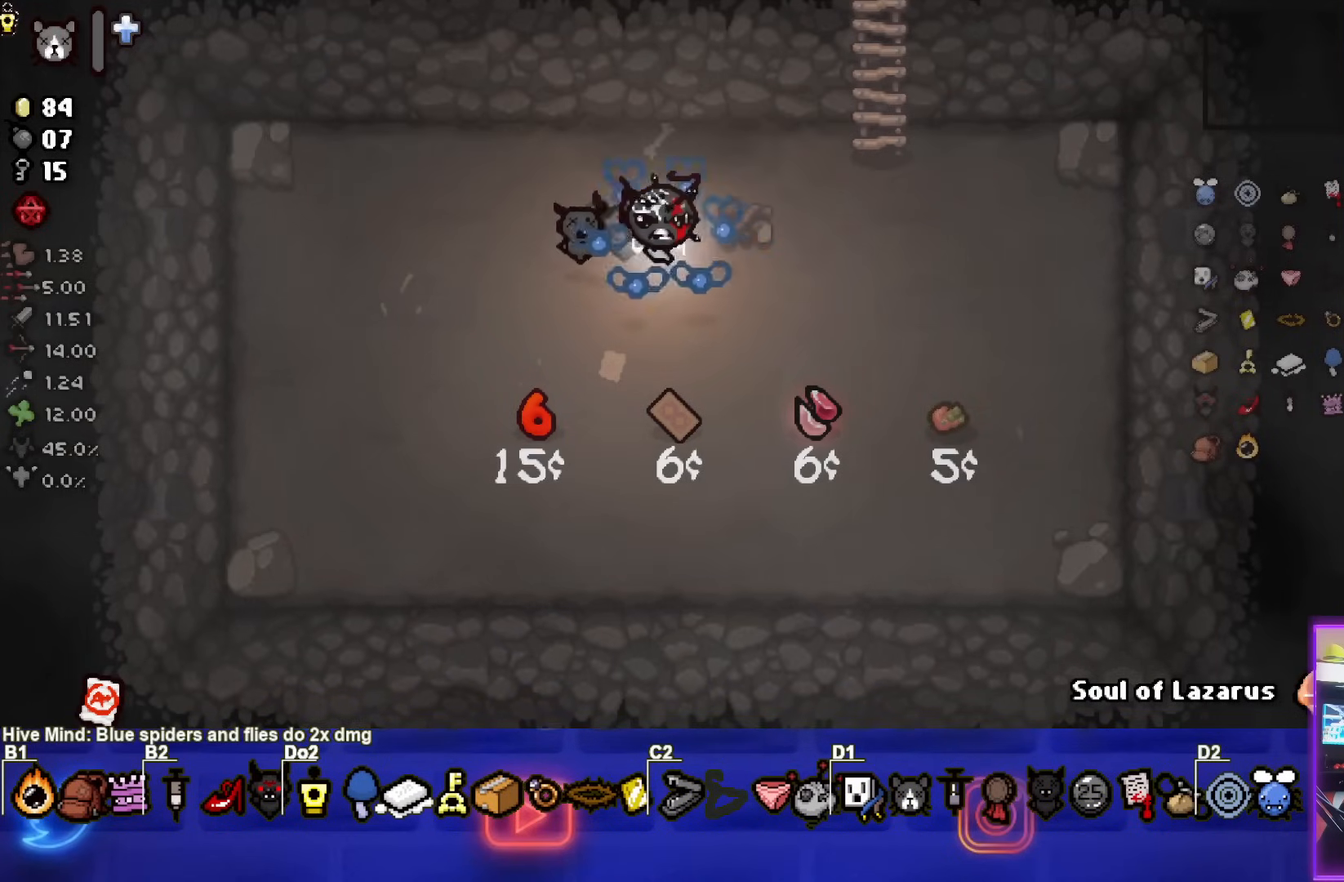
{"buttons": [], "left_stick": "center", "events": []}
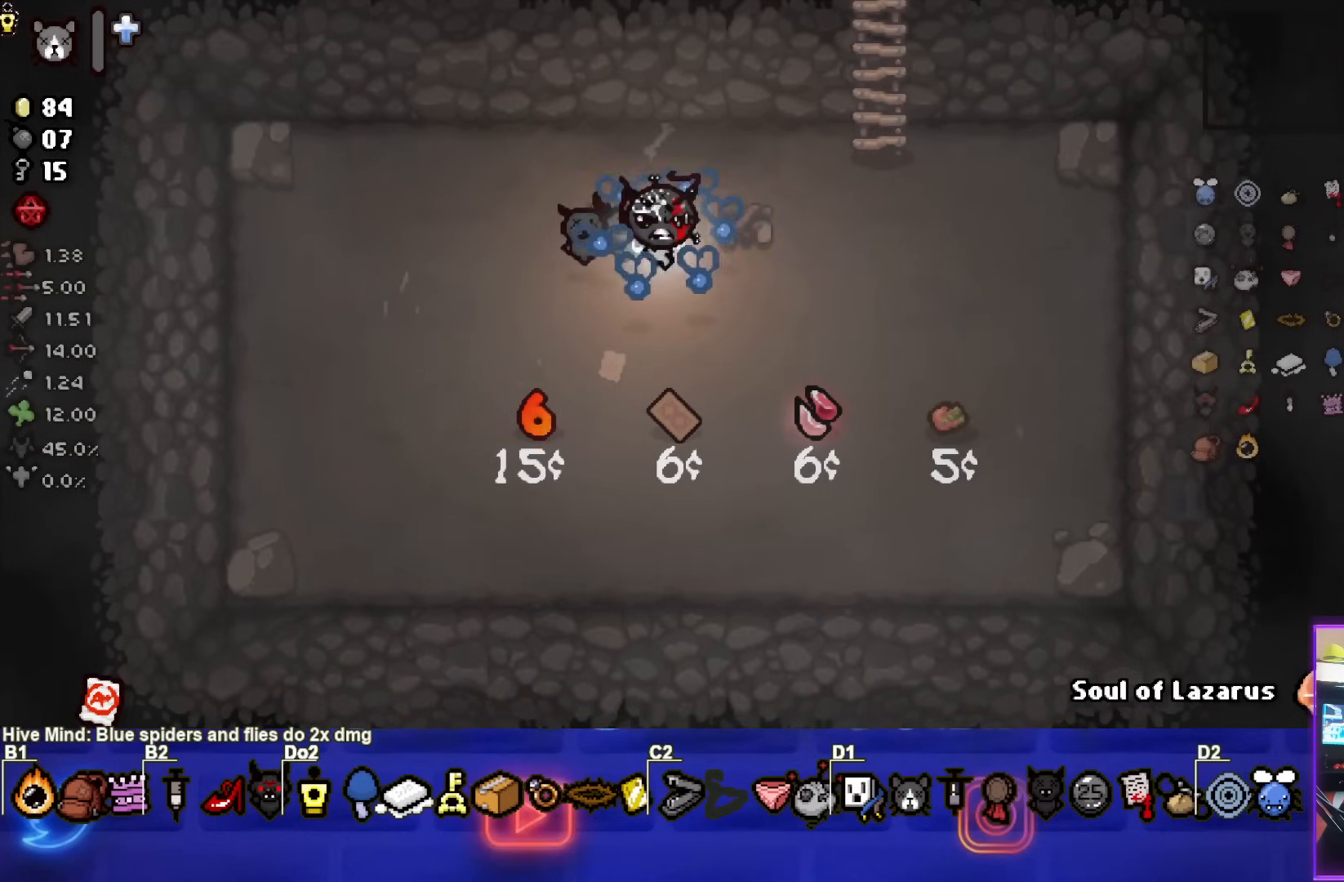
{"buttons": [], "left_stick": "center", "events": []}
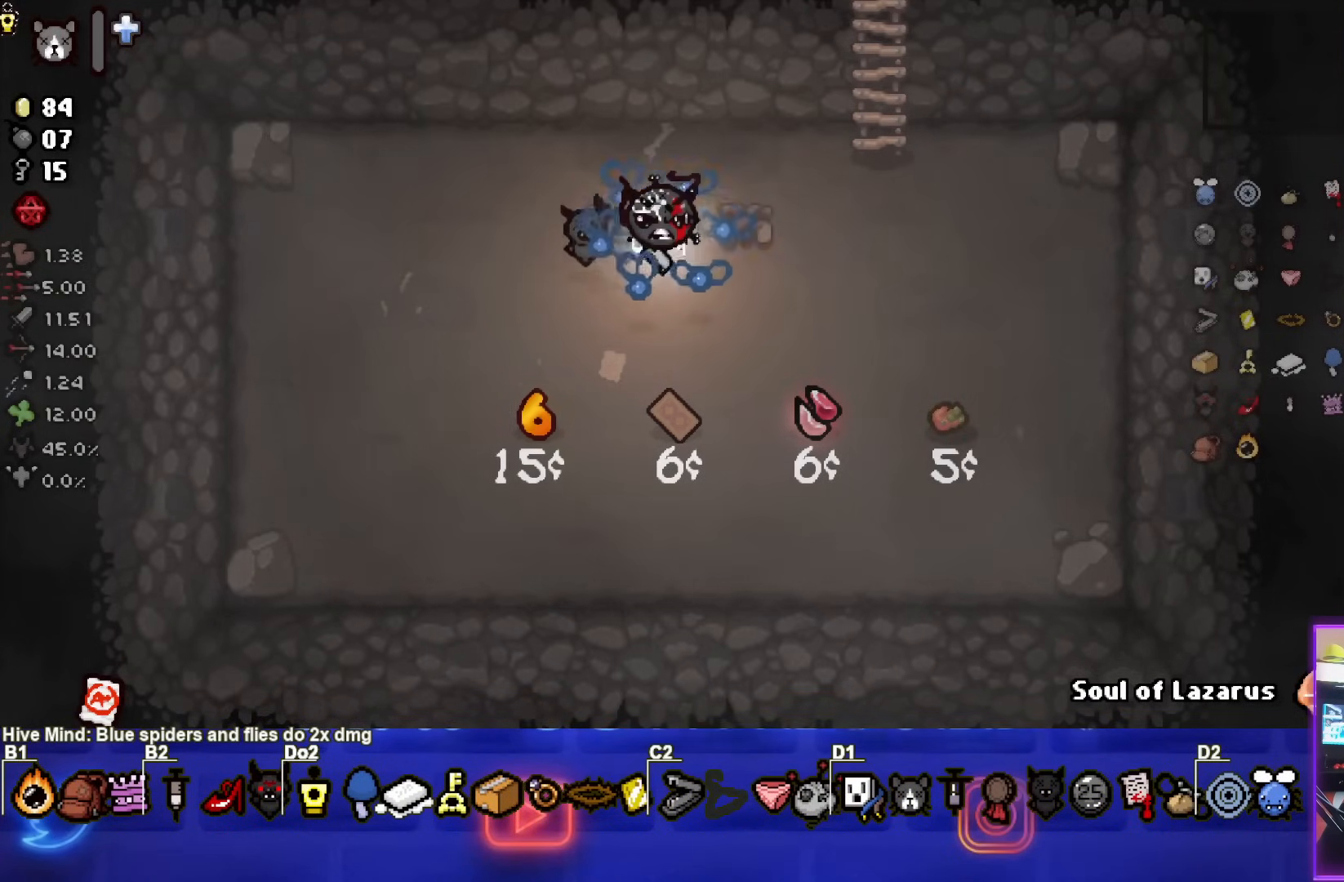
{"buttons": [], "left_stick": "down-right", "events": [[150, "left_stick", "down-right"]]}
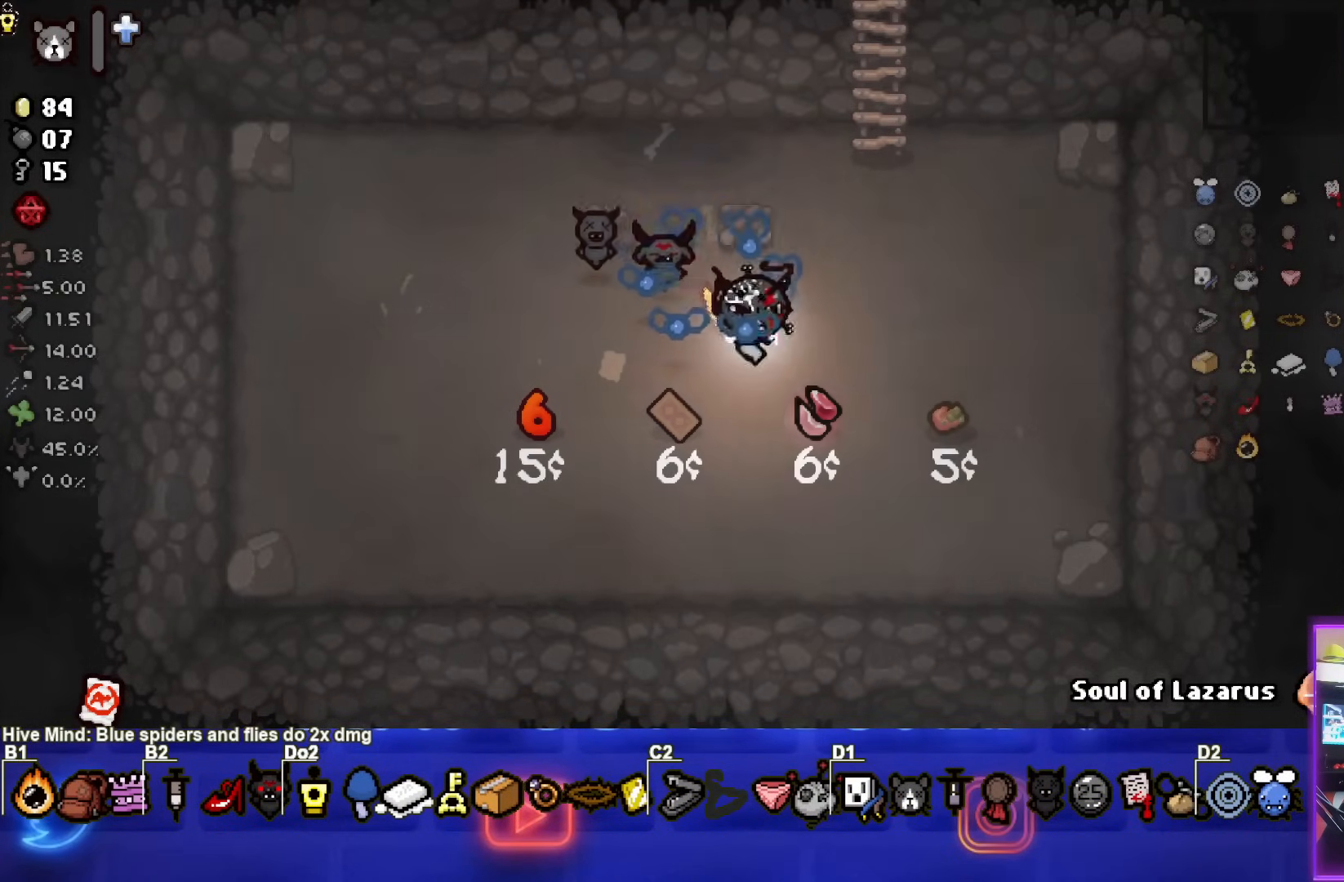
{"buttons": [], "left_stick": "down-left", "events": [[250, "left_stick", "down-left"]]}
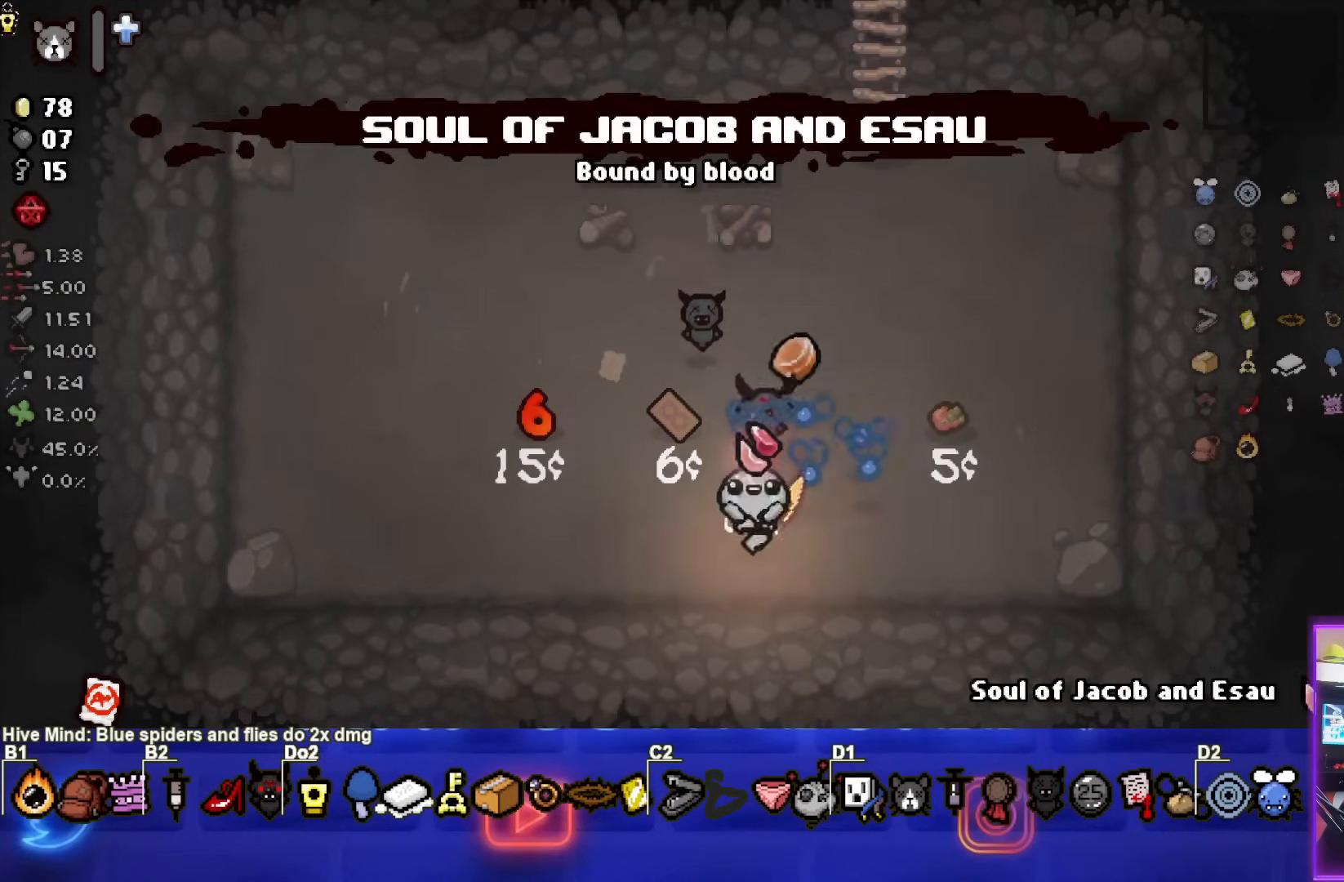
{"buttons": [], "left_stick": "left", "events": [[300, "left_stick", "left"]]}
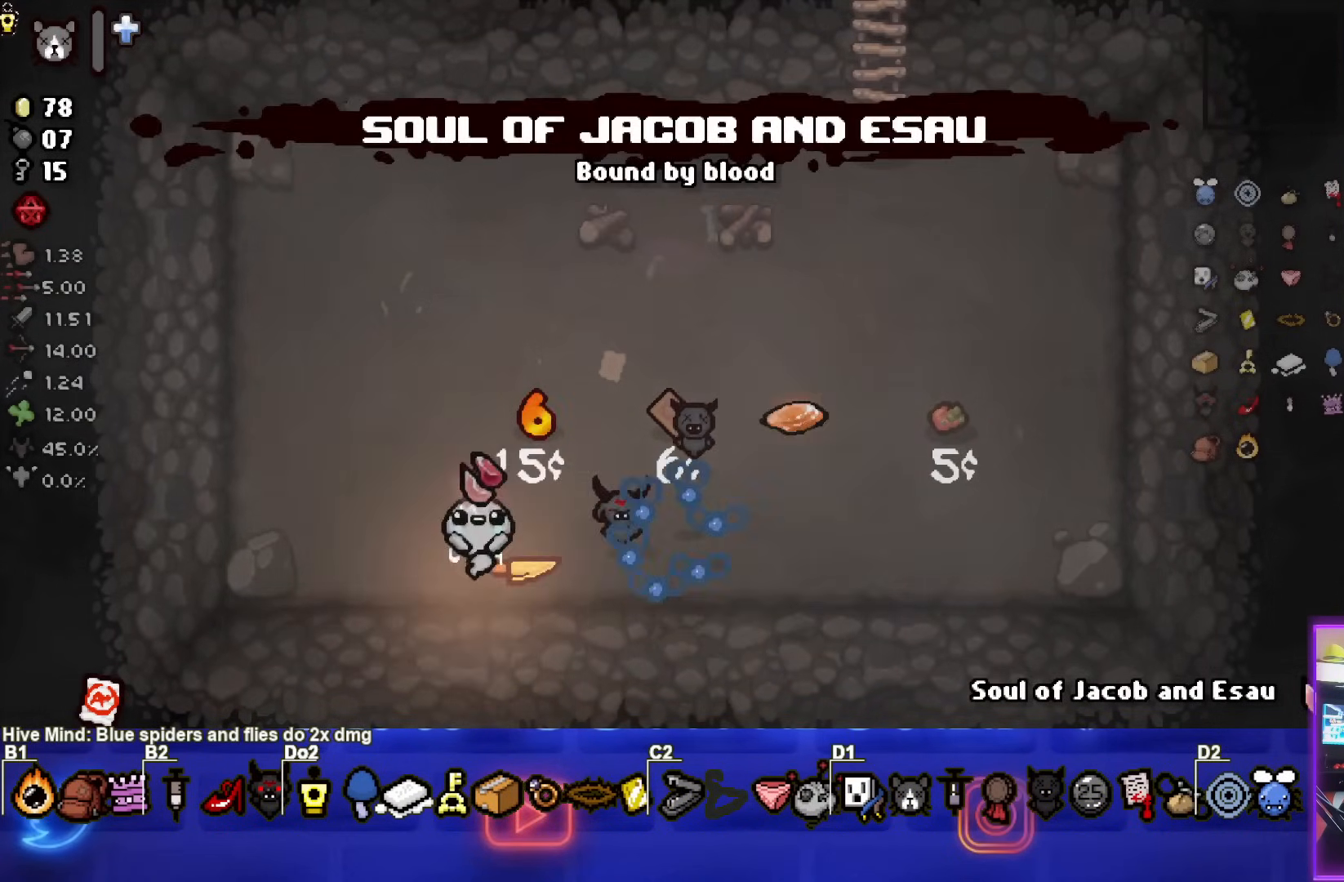
{"buttons": [], "left_stick": "up-right", "events": [[100, "left_stick", "up-left"], [483, "left_stick", "up-right"]]}